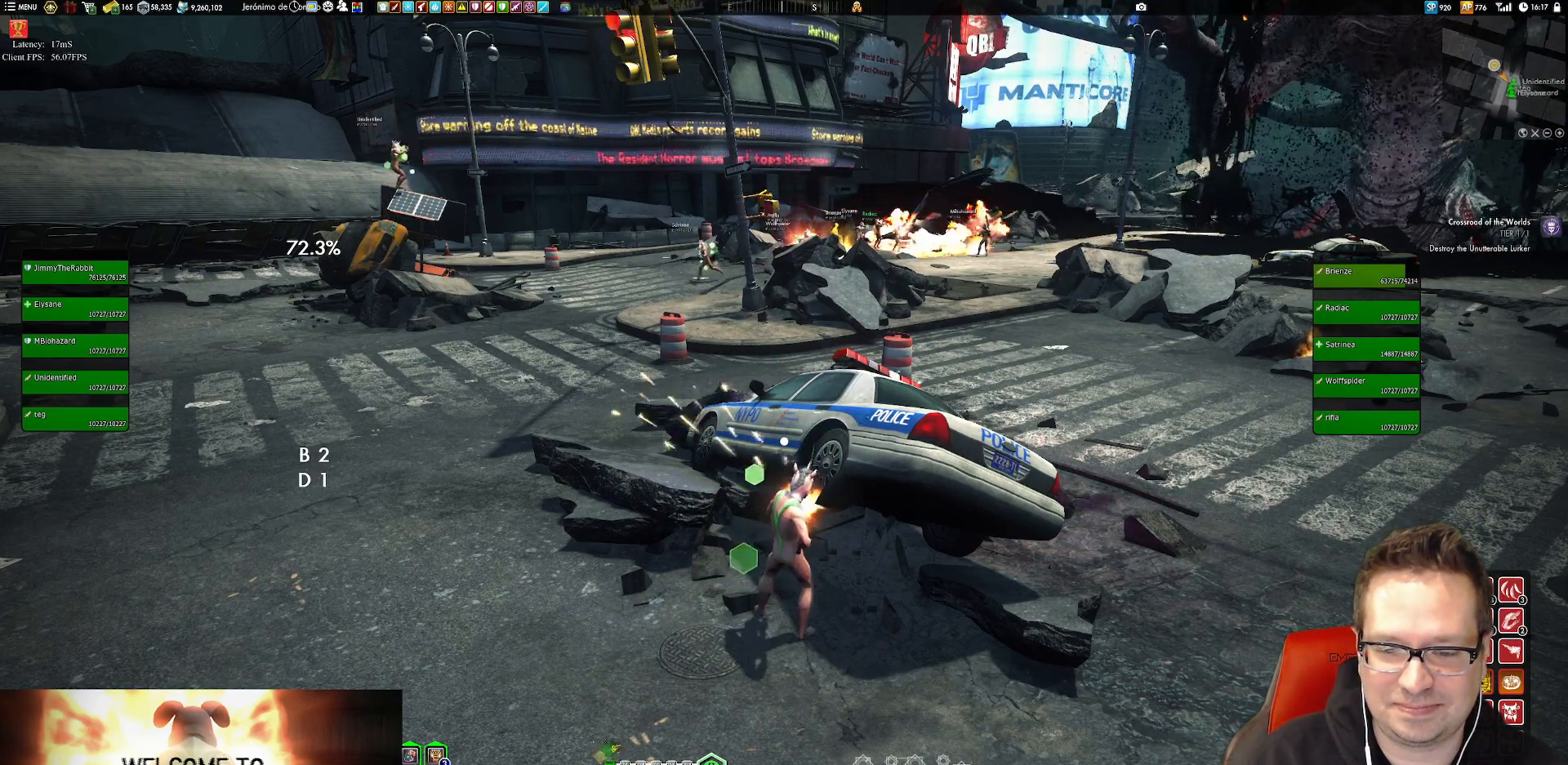
Gameplay with a controller (Xbox layout); each line is a JSON object with the inputs held at the frame after it. "events" lists button and stick changes between this image and that frame as [ms after this image, input, new state], when the widget could be followed in between. Not read: HOME L1 L3 R3.
{"buttons": [], "left_stick": "center", "right_stick": "center", "events": [[317, "X", "down"], [417, "X", "up"]]}
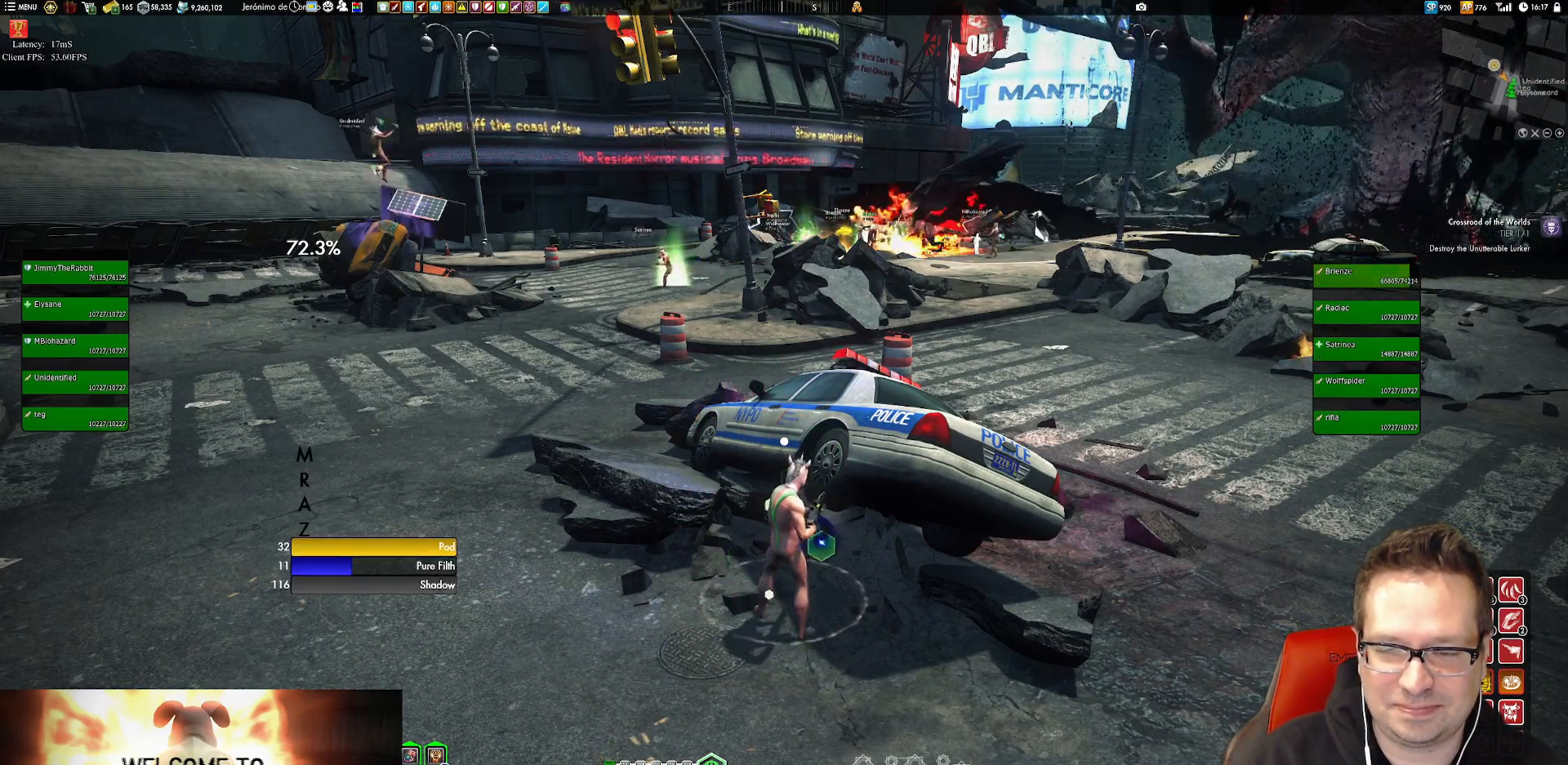
{"buttons": [], "left_stick": "center", "right_stick": "center", "events": [[183, "X", "down"], [250, "X", "up"]]}
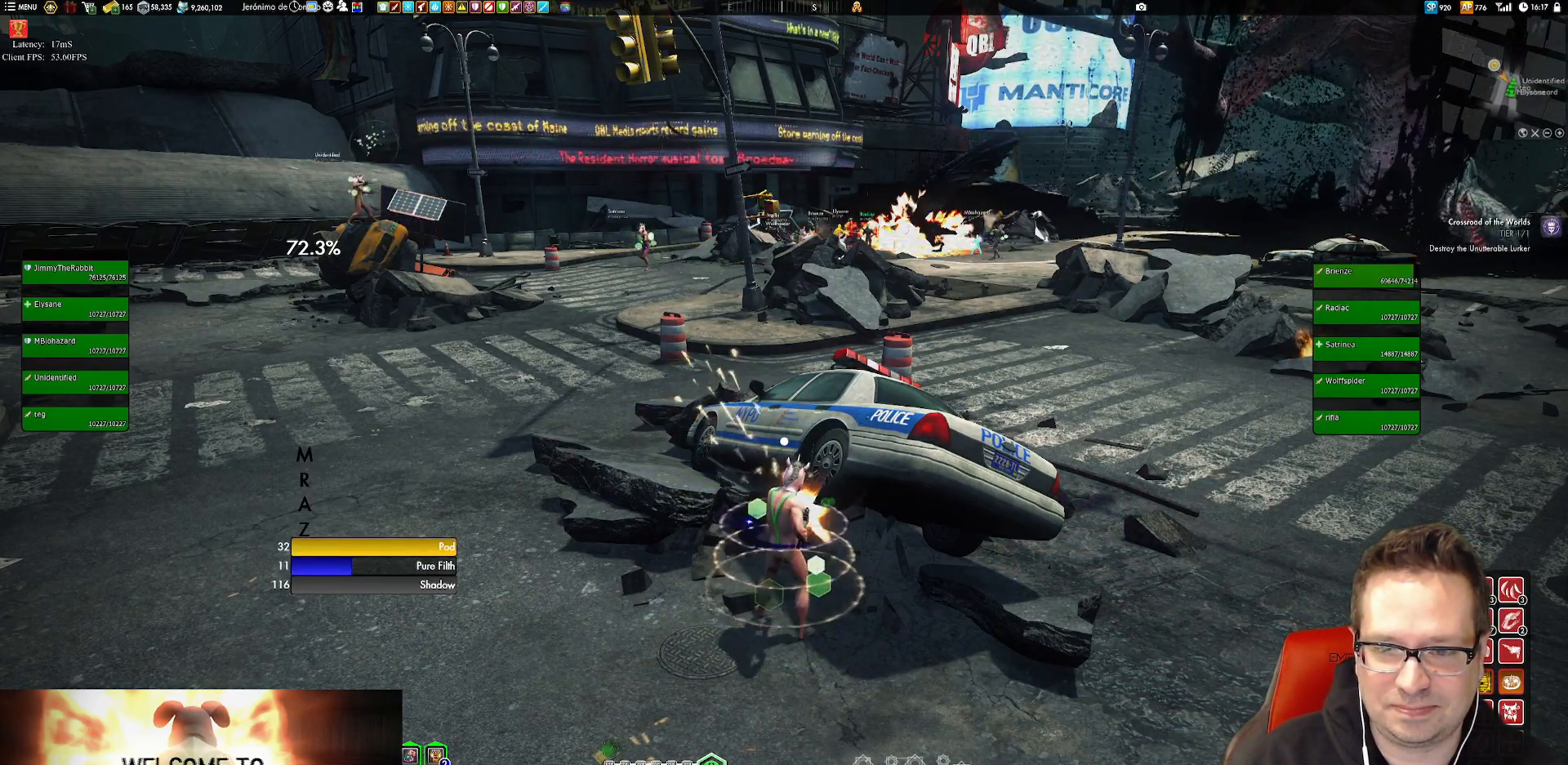
{"buttons": [], "left_stick": "center", "right_stick": "center", "events": []}
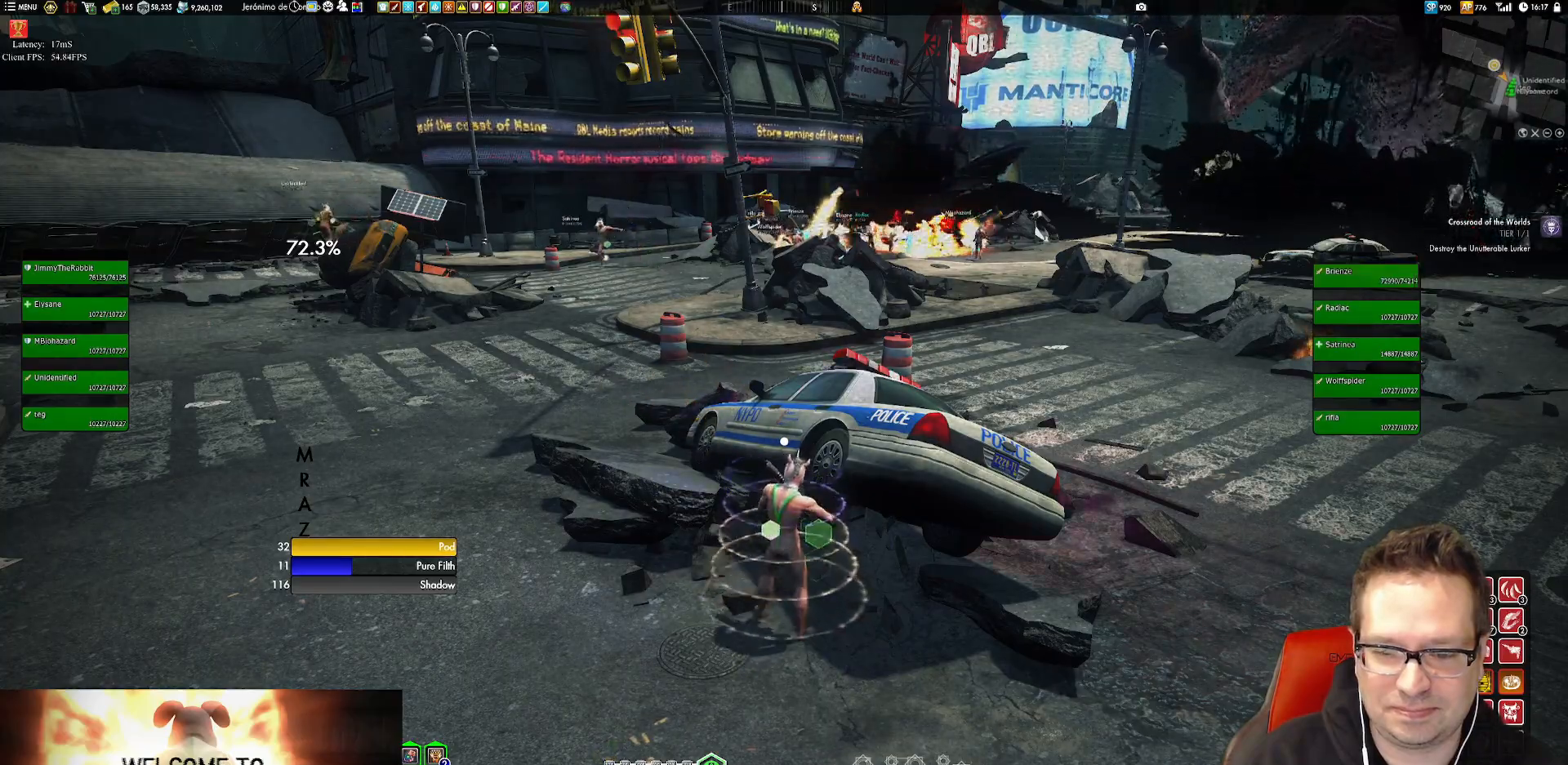
{"buttons": ["X"], "left_stick": "center", "right_stick": "center", "events": [[434, "X", "down"]]}
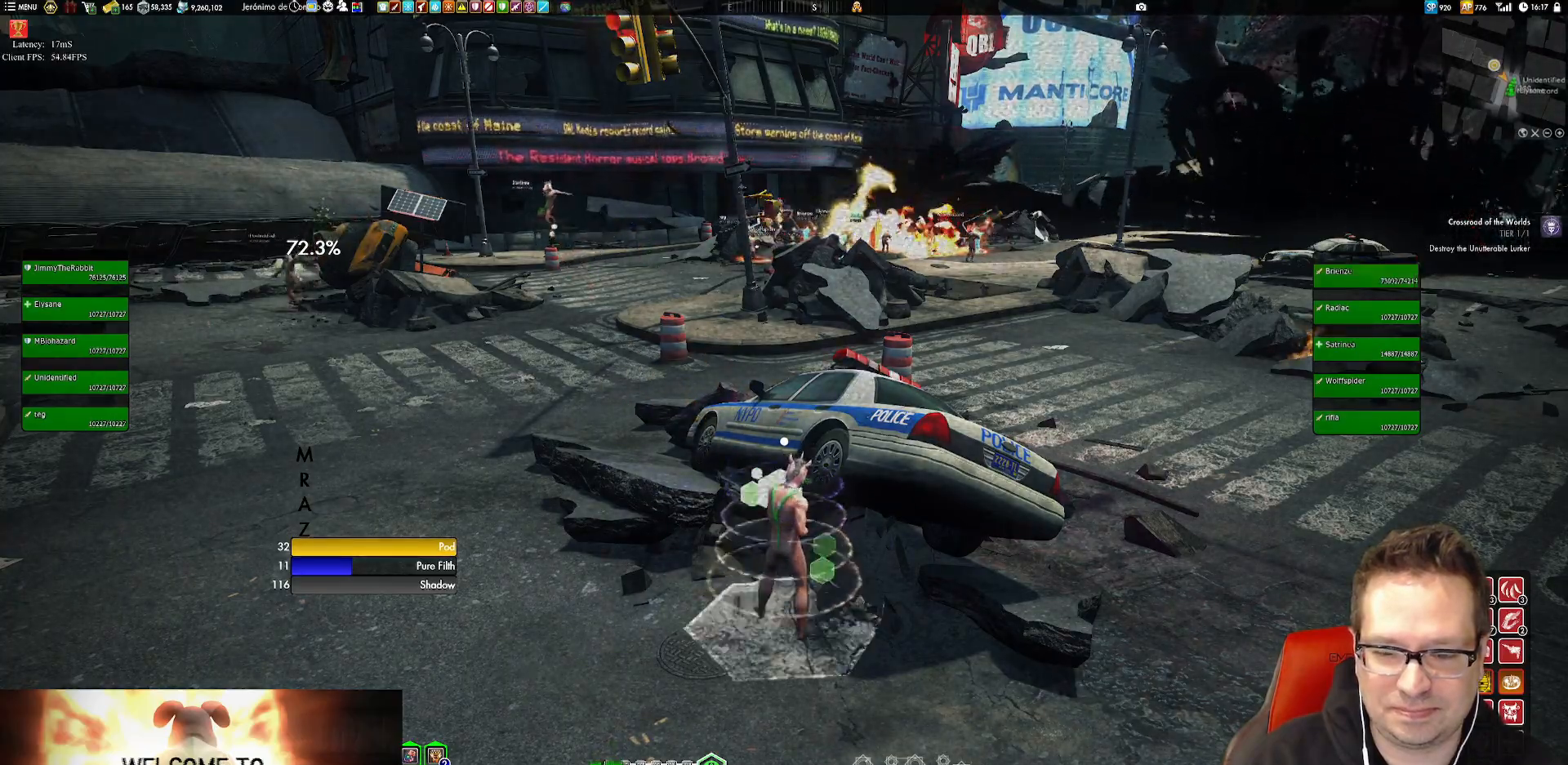
{"buttons": [], "left_stick": "center", "right_stick": "center", "events": [[67, "X", "up"]]}
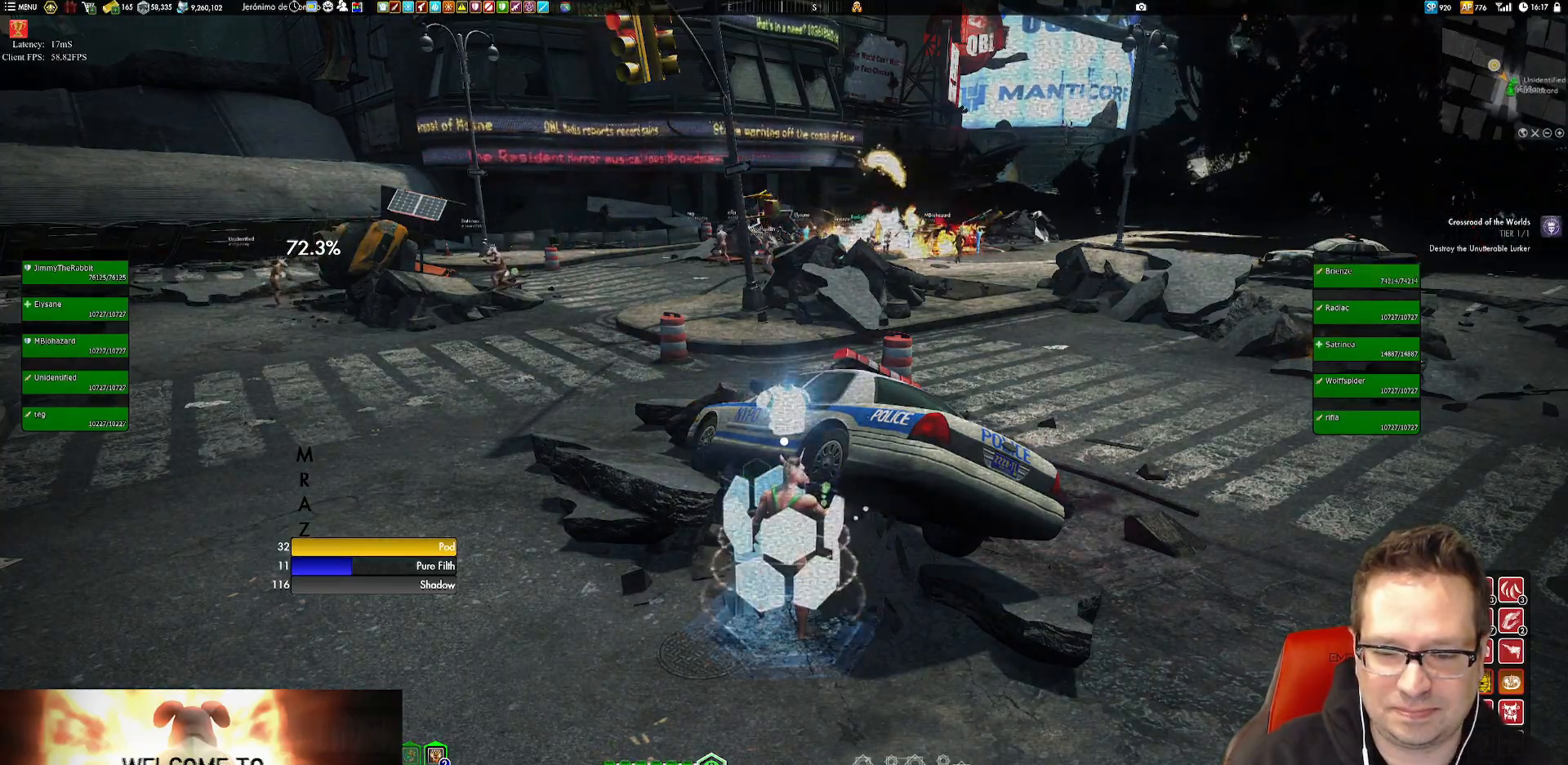
{"buttons": [], "left_stick": "center", "right_stick": "center", "events": []}
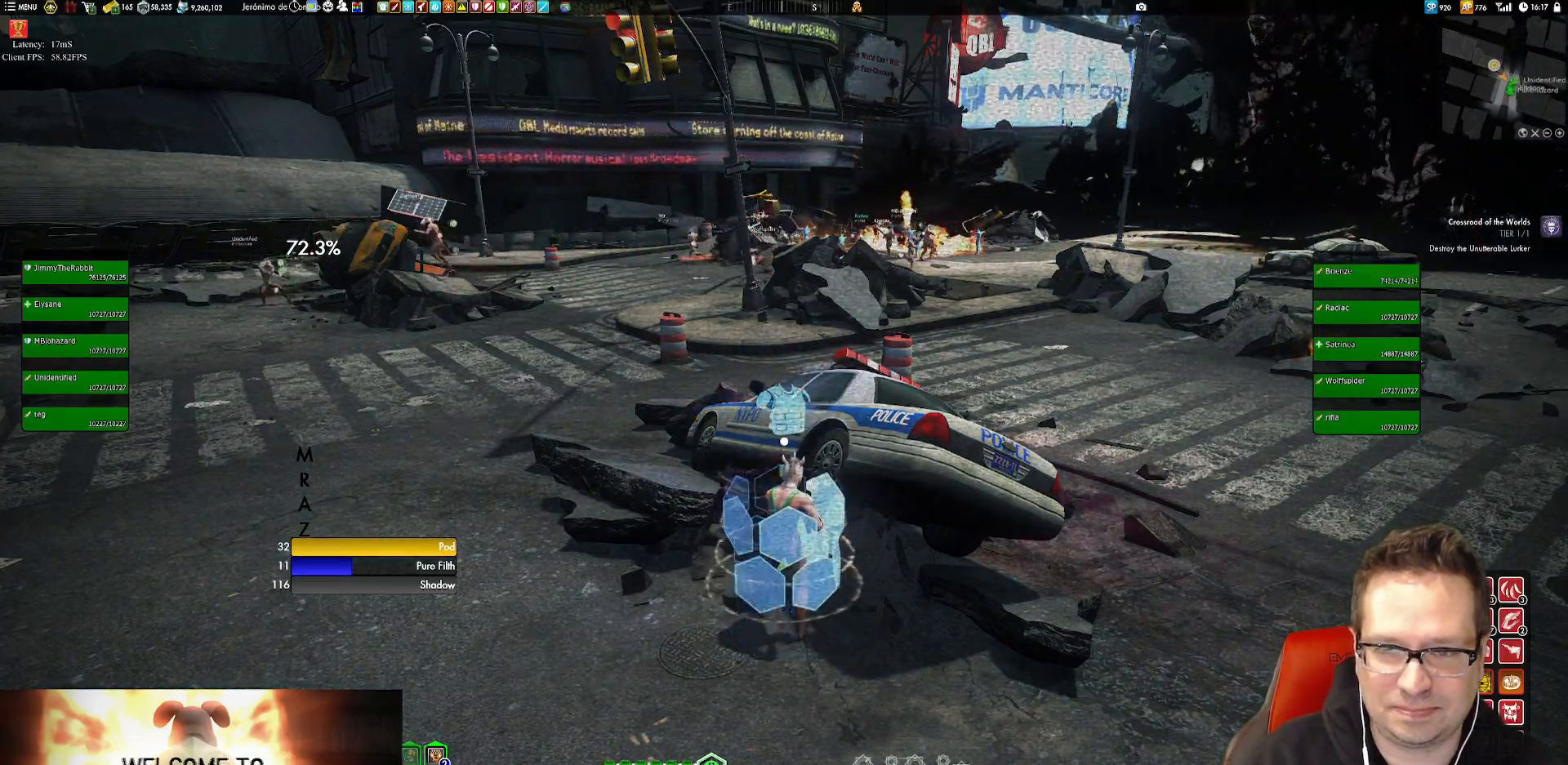
{"buttons": [], "left_stick": "center", "right_stick": "left", "events": [[116, "right_stick", "left"]]}
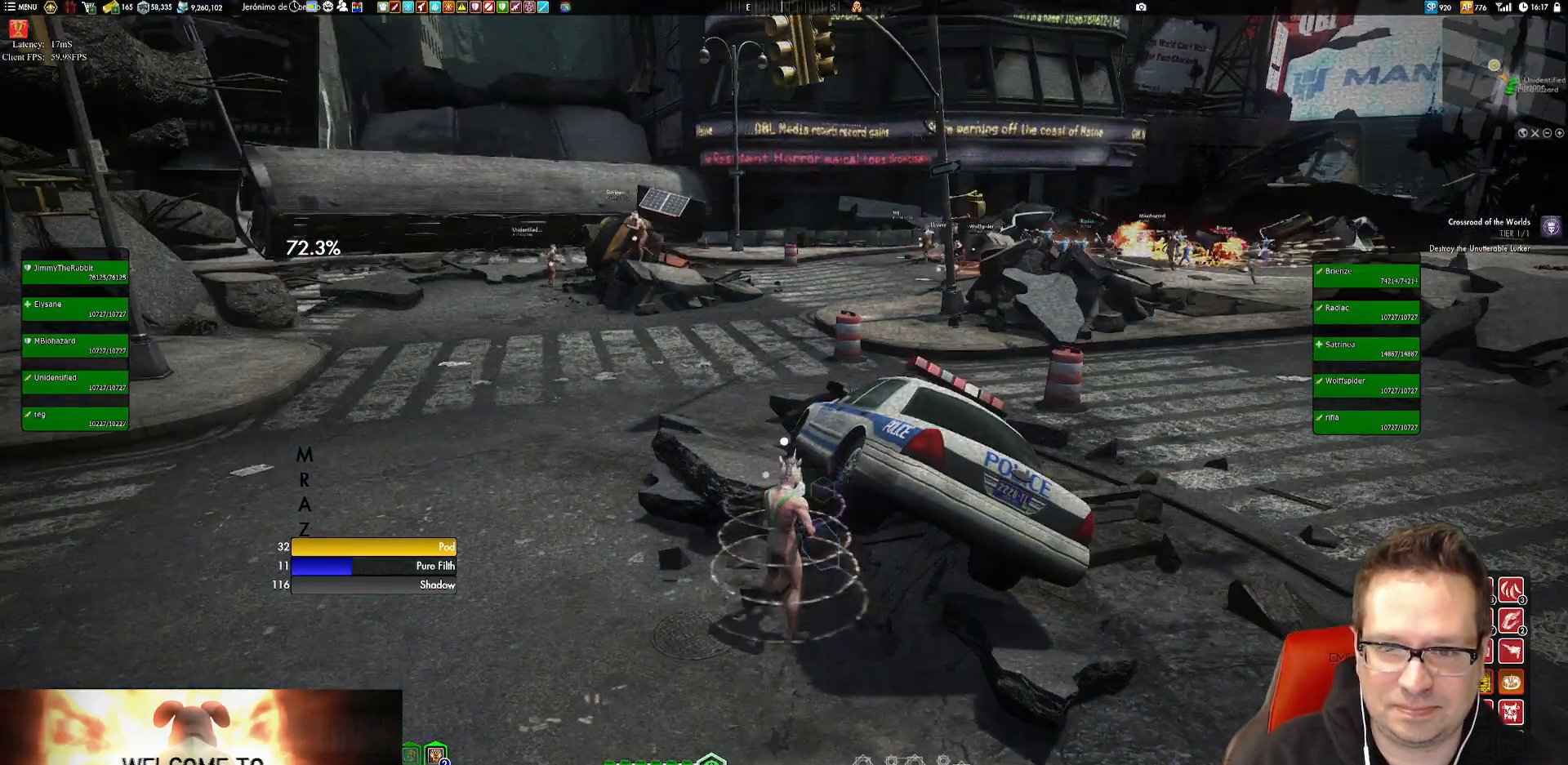
{"buttons": [], "left_stick": "center", "right_stick": "right", "events": [[84, "right_stick", "center"], [317, "right_stick", "right"]]}
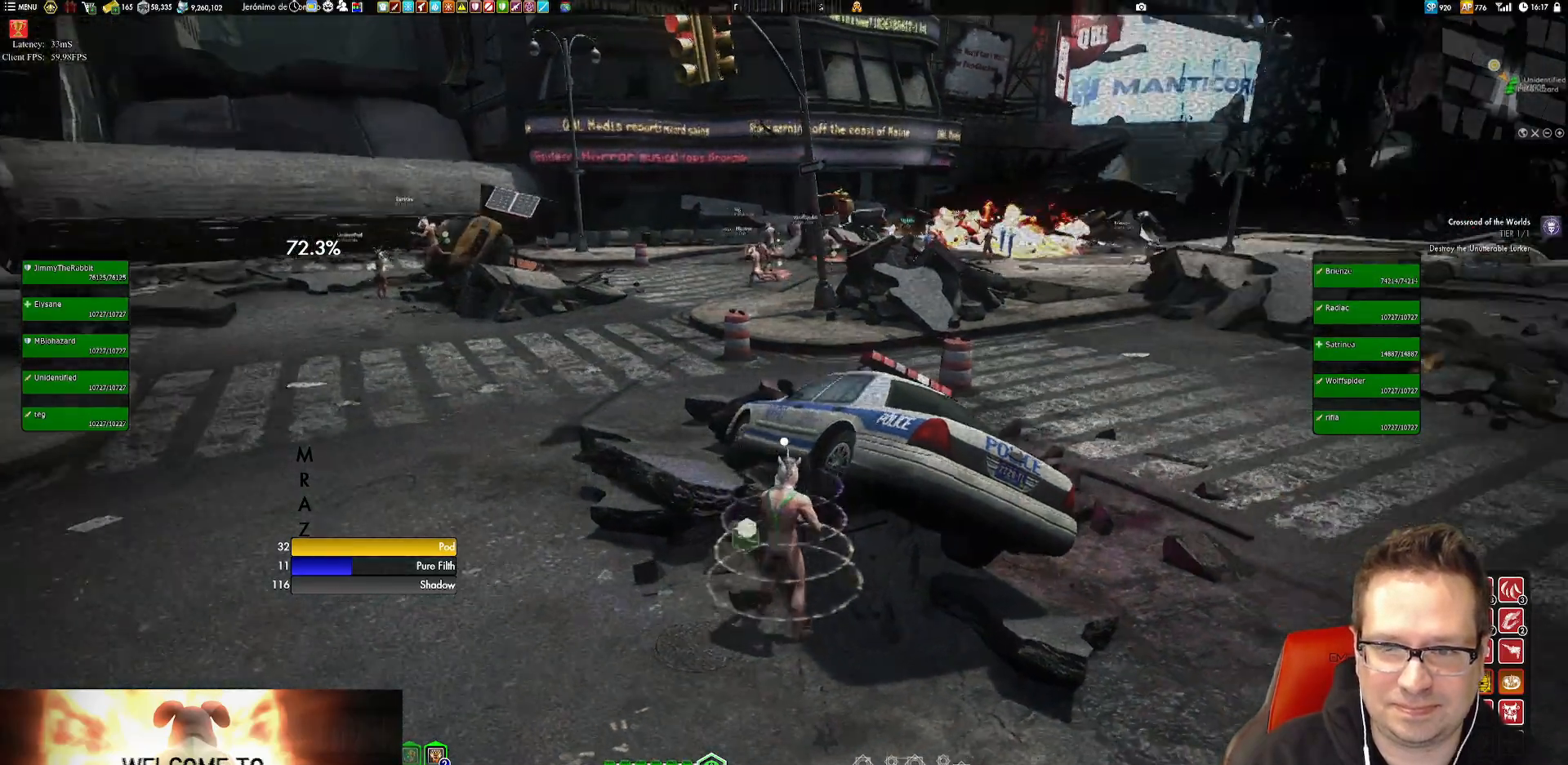
{"buttons": [], "left_stick": "center", "right_stick": "center", "events": [[16, "right_stick", "center"], [350, "left_stick", "up"], [450, "left_stick", "center"]]}
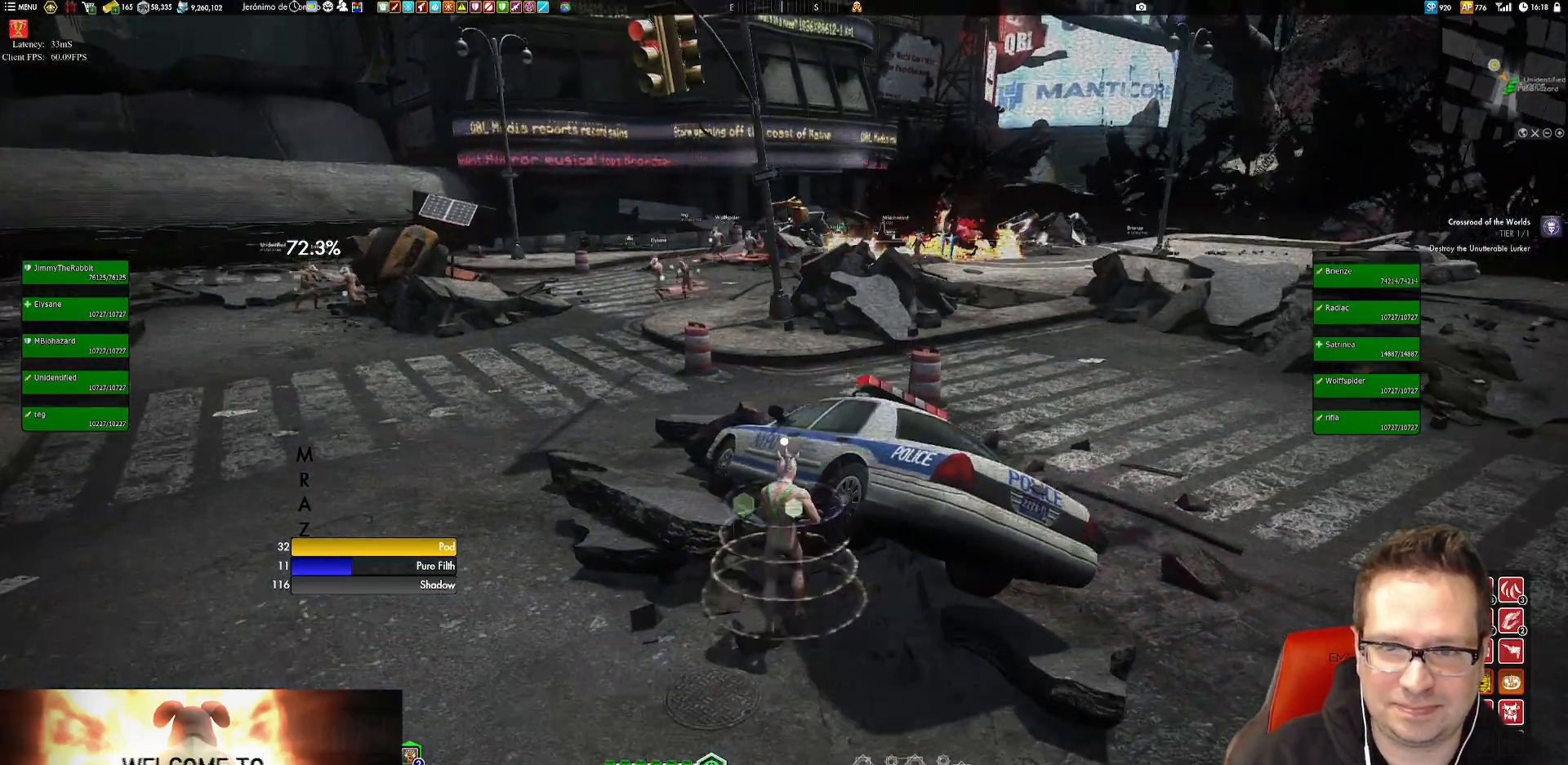
{"buttons": [], "left_stick": "center", "right_stick": "left", "events": [[384, "right_stick", "left"]]}
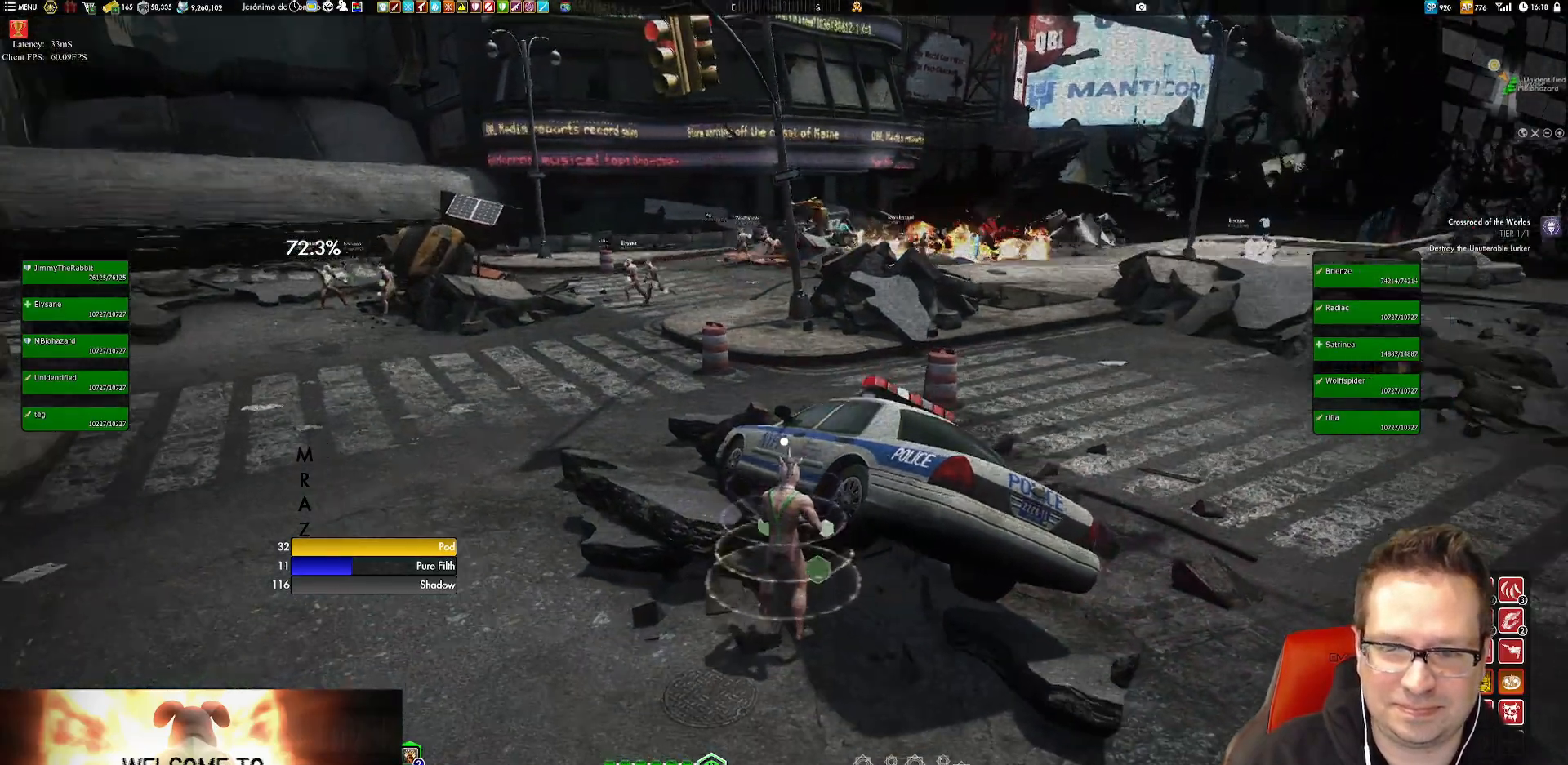
{"buttons": [], "left_stick": "center", "right_stick": "down-left", "events": [[483, "right_stick", "down-left"]]}
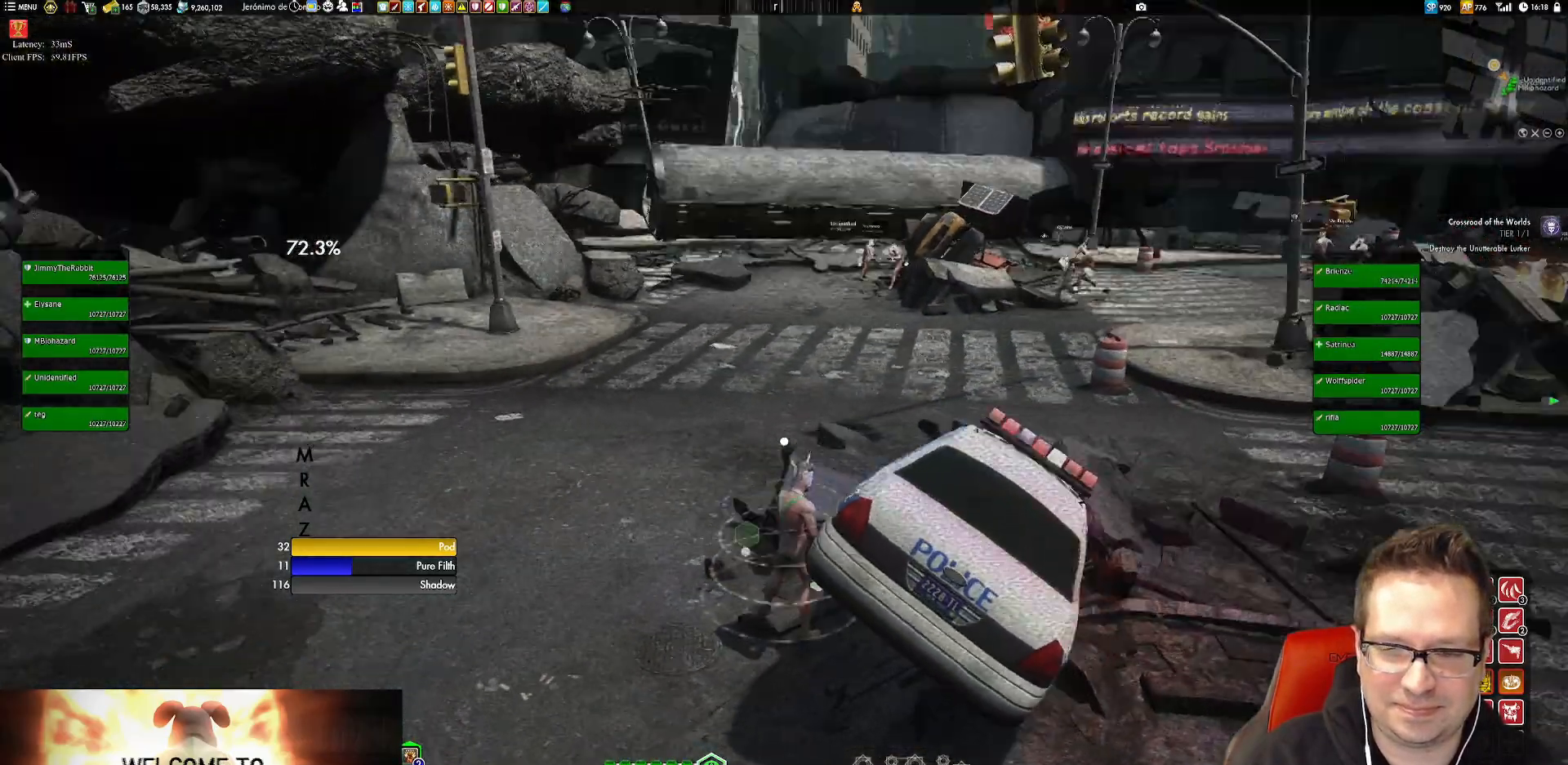
{"buttons": [], "left_stick": "center", "right_stick": "center", "events": [[184, "left_stick", "up-right"], [284, "left_stick", "center"], [350, "right_stick", "center"]]}
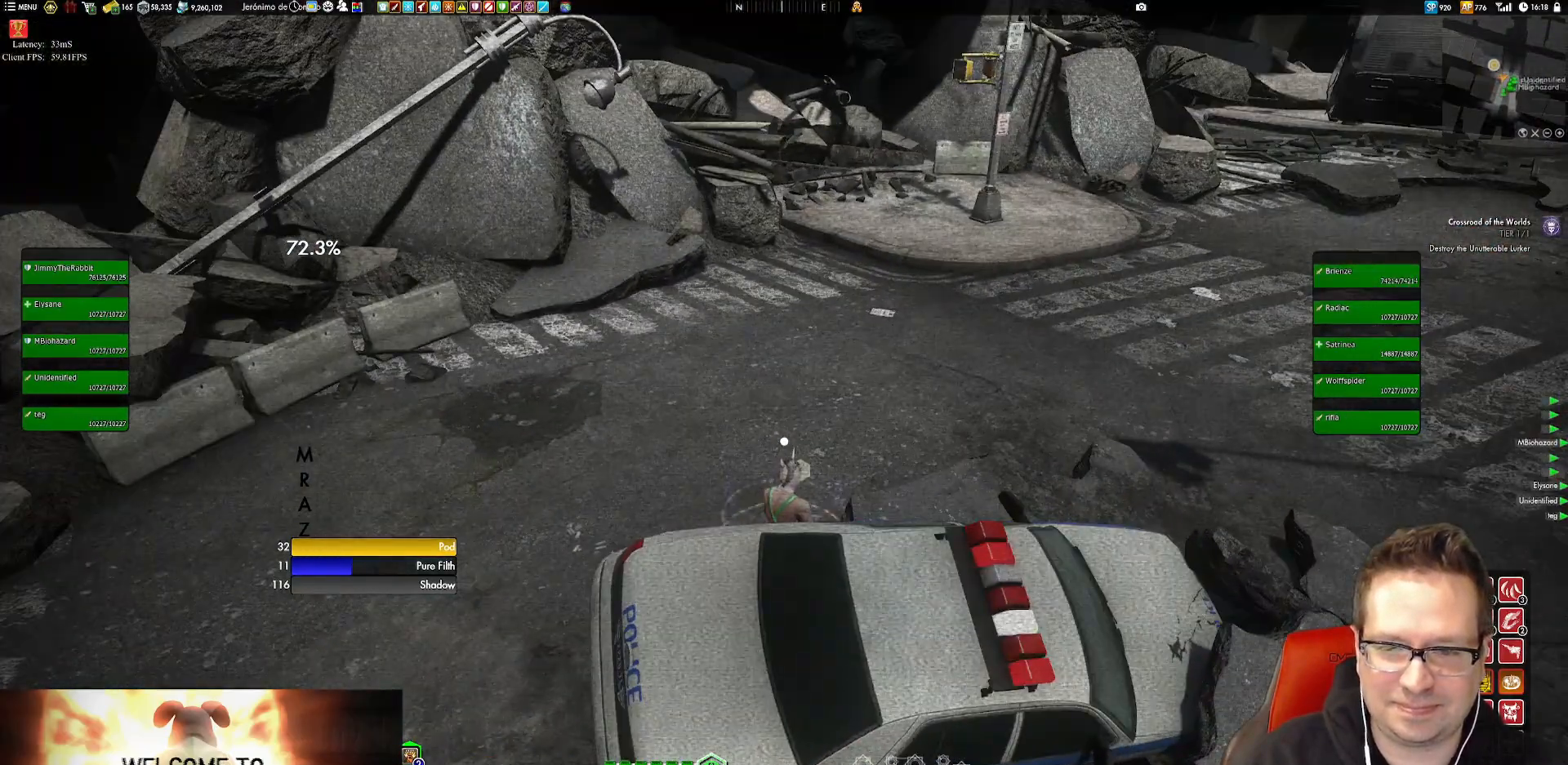
{"buttons": [], "left_stick": "center", "right_stick": "right", "events": [[50, "right_stick", "right"]]}
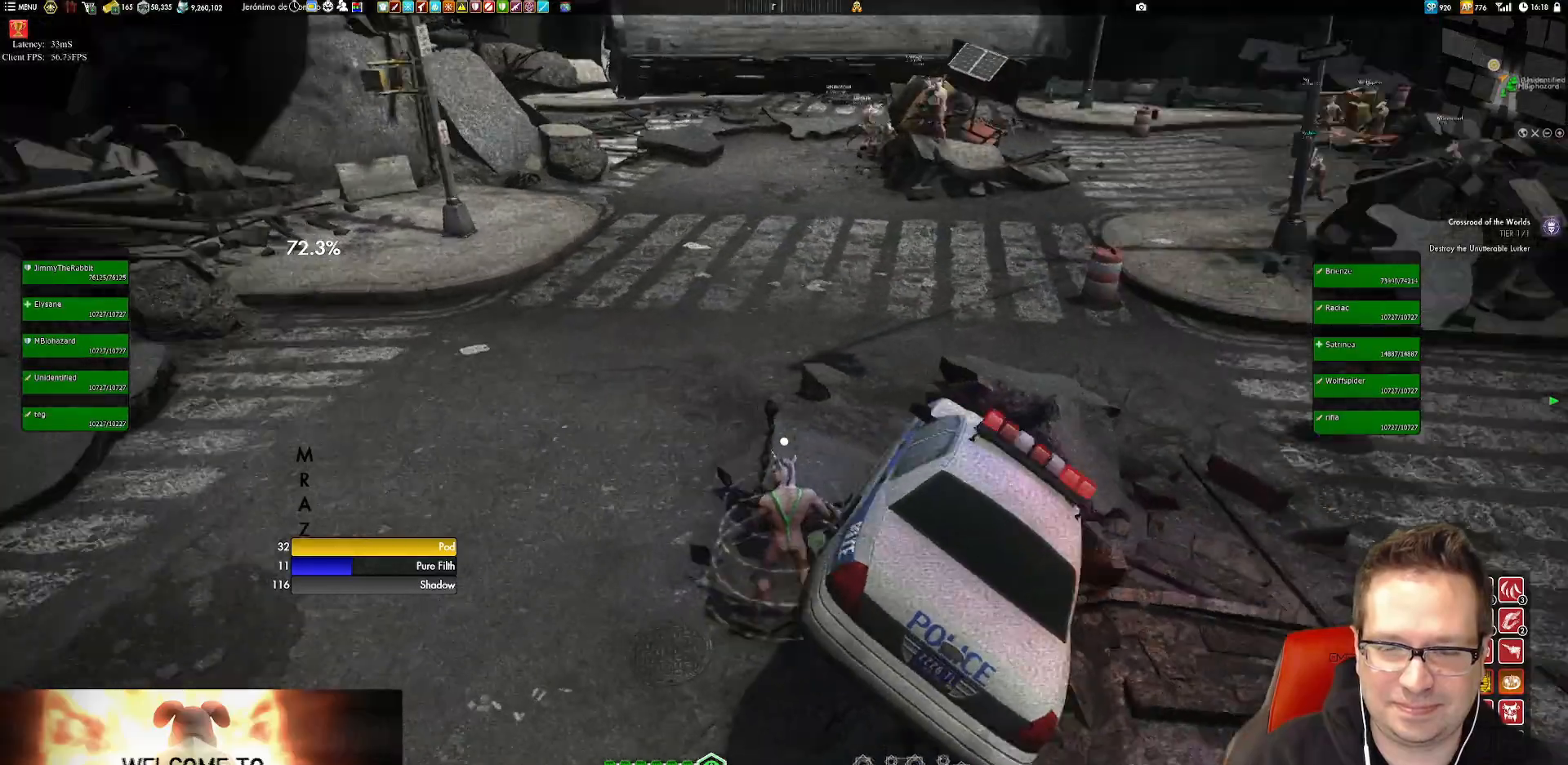
{"buttons": [], "left_stick": "center", "right_stick": "center", "events": [[250, "right_stick", "center"]]}
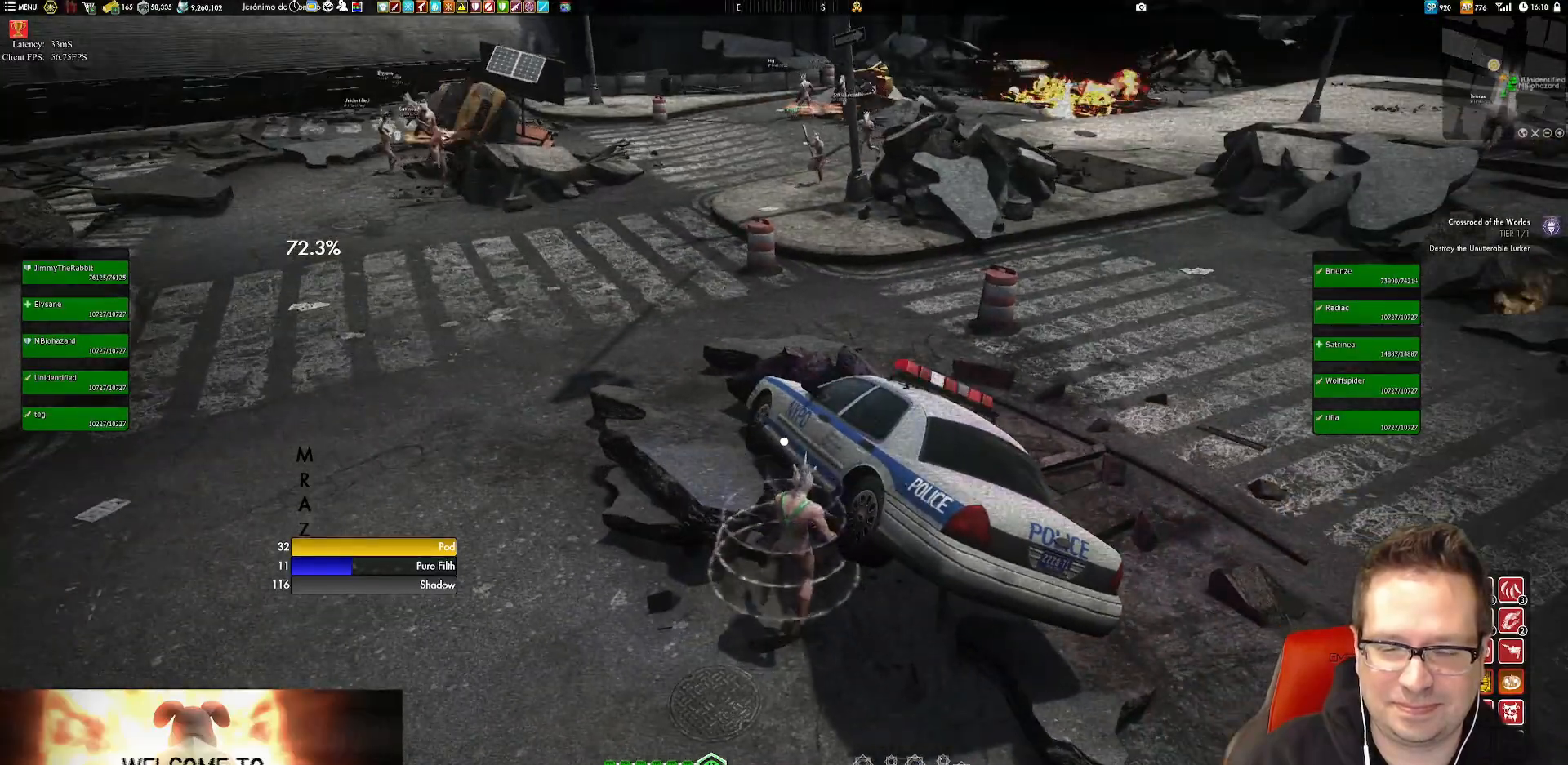
{"buttons": [], "left_stick": "center", "right_stick": "center", "events": []}
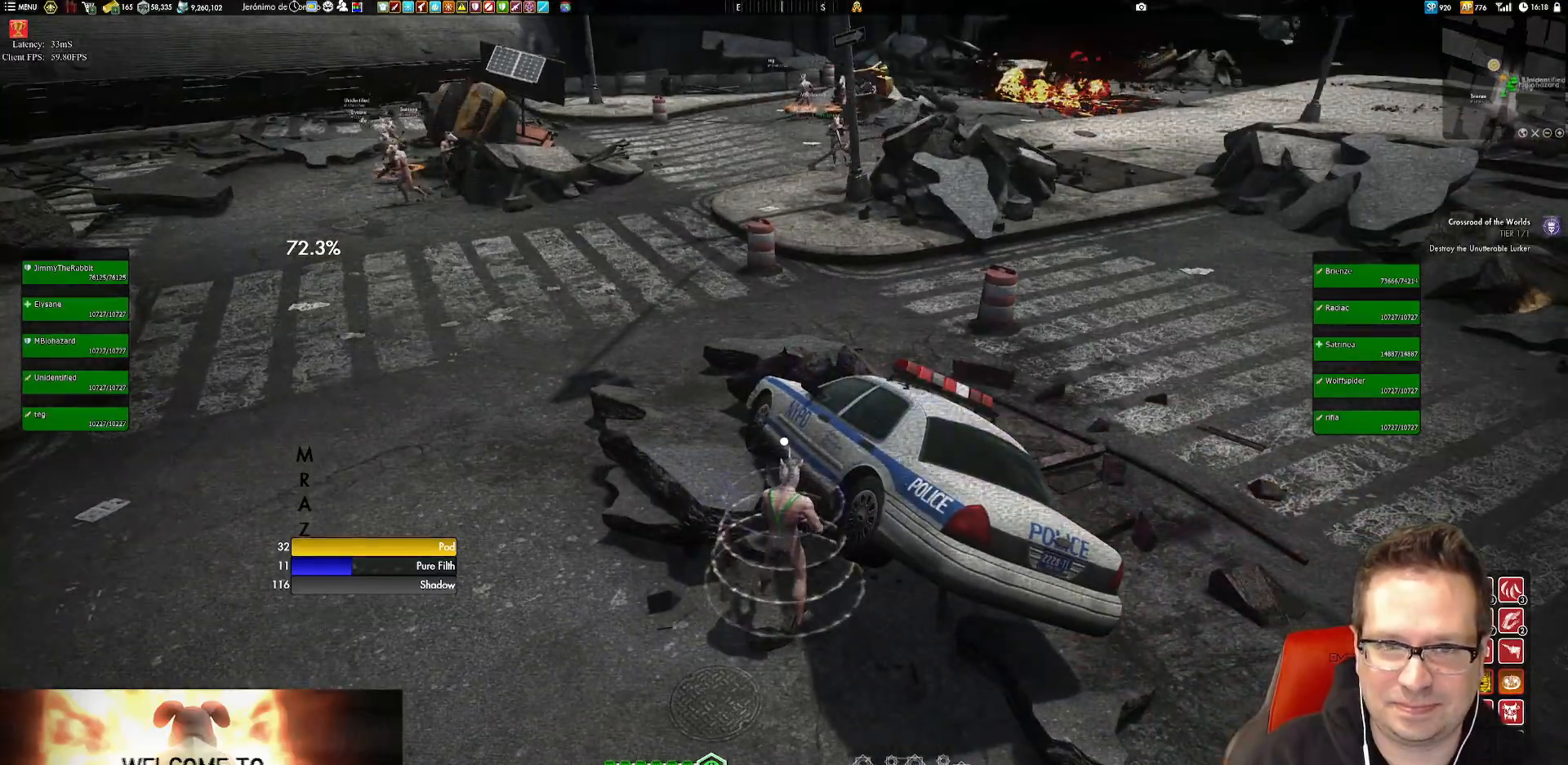
{"buttons": [], "left_stick": "center", "right_stick": "center", "events": []}
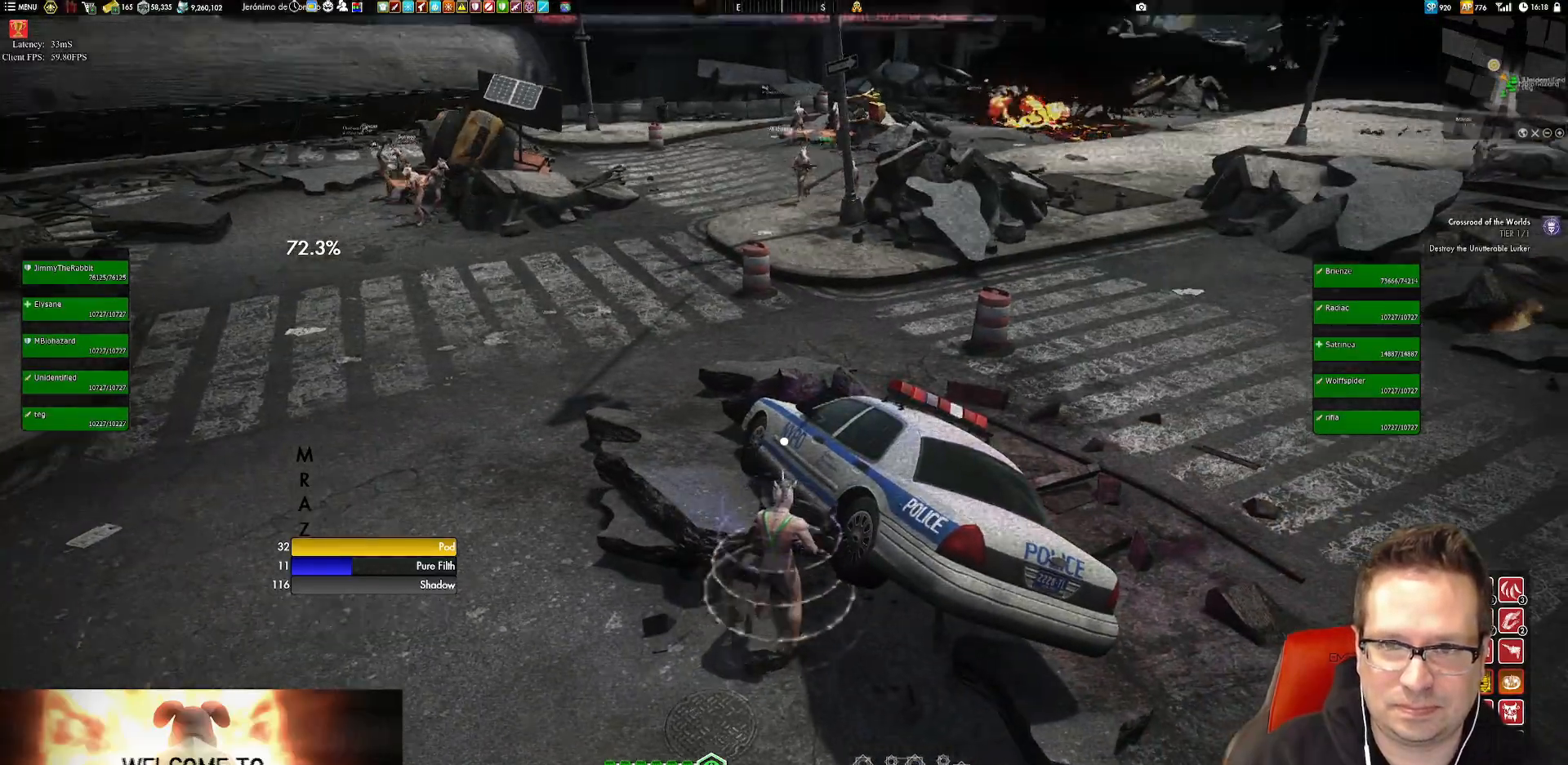
{"buttons": [], "left_stick": "center", "right_stick": "left", "events": [[483, "right_stick", "left"]]}
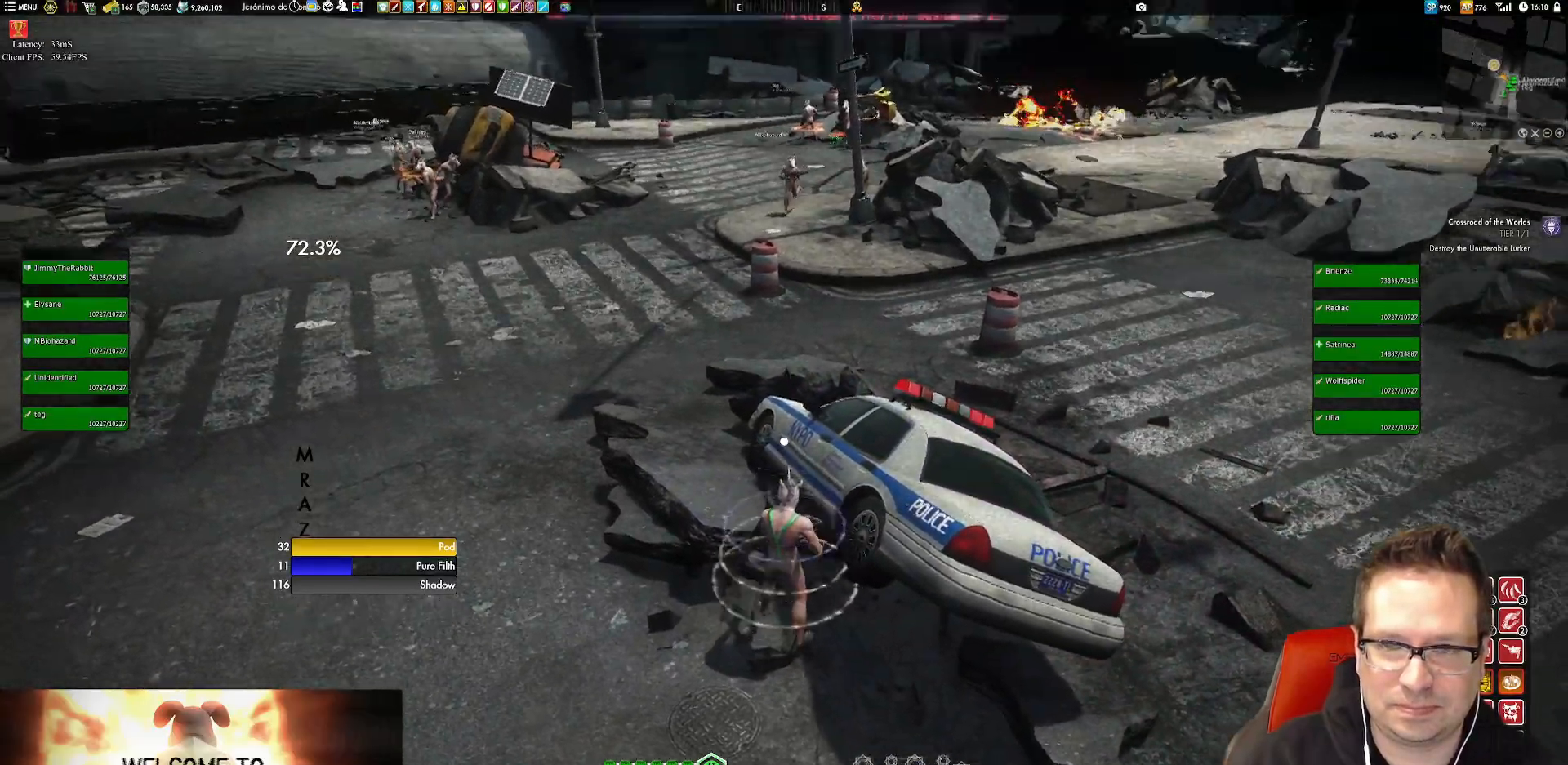
{"buttons": [], "left_stick": "center", "right_stick": "down-left", "events": [[350, "right_stick", "down-left"]]}
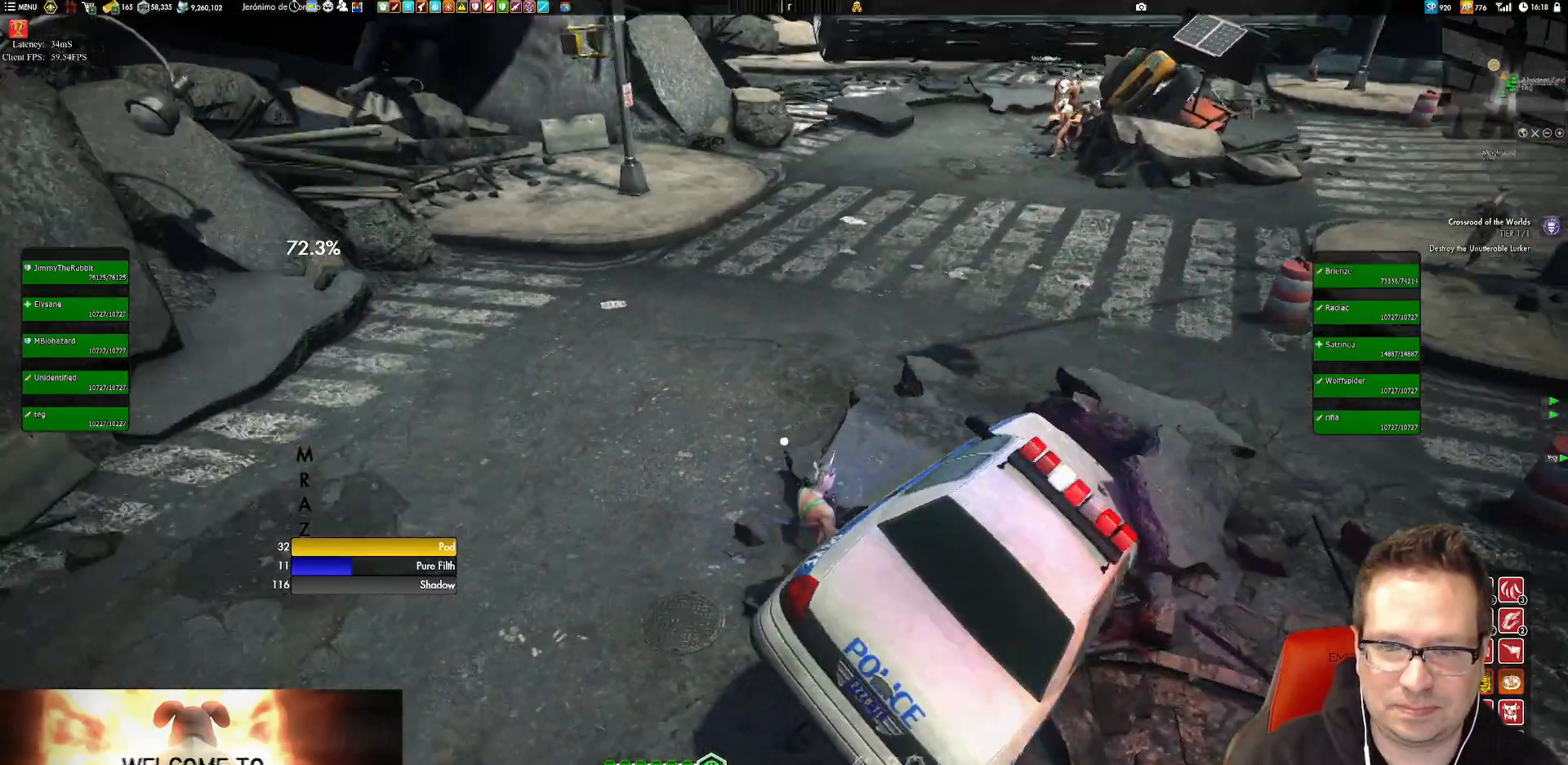
{"buttons": [], "left_stick": "center", "right_stick": "center", "events": [[317, "right_stick", "center"]]}
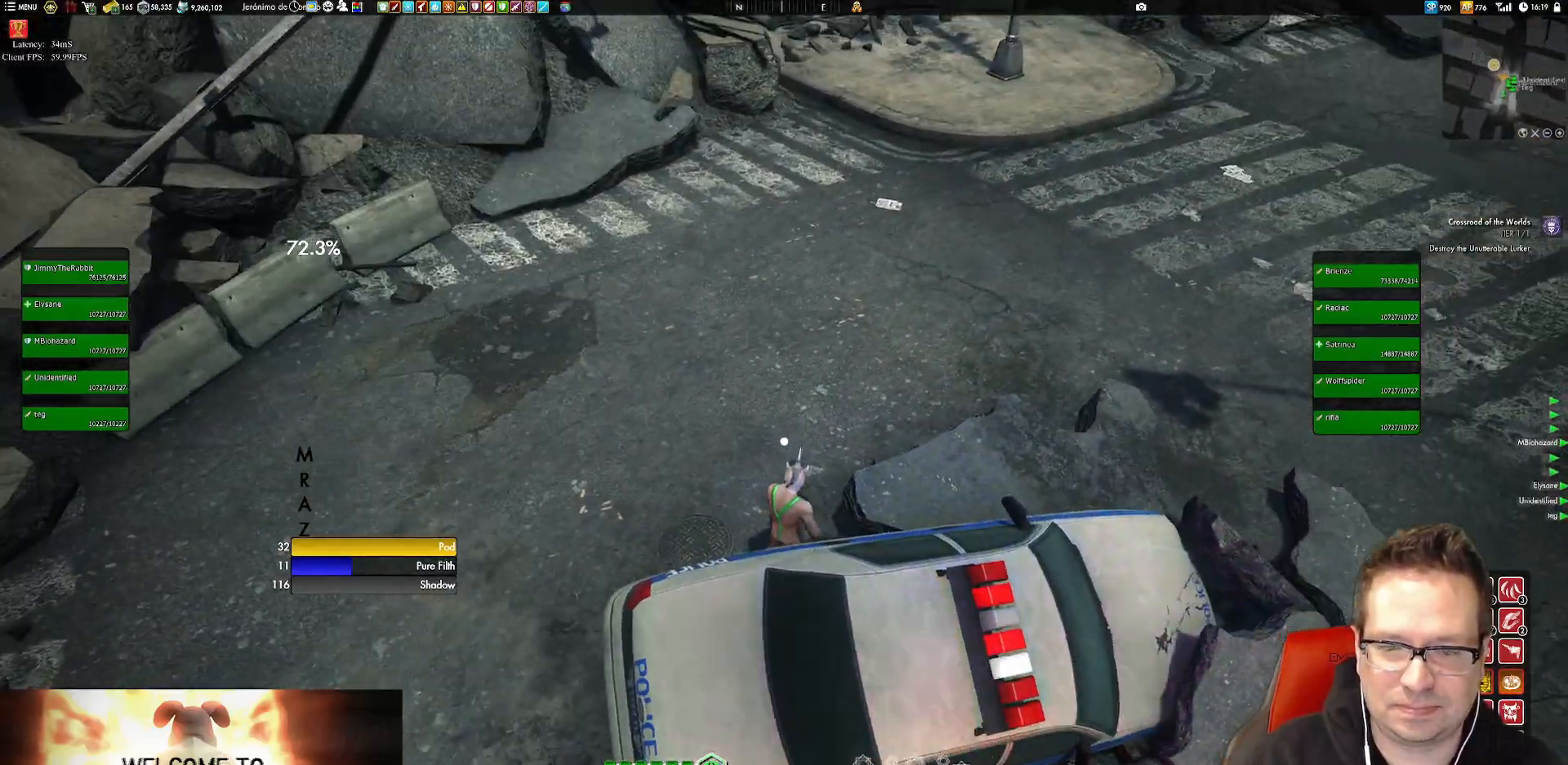
{"buttons": [], "left_stick": "center", "right_stick": "center", "events": [[50, "right_stick", "up"], [317, "right_stick", "center"]]}
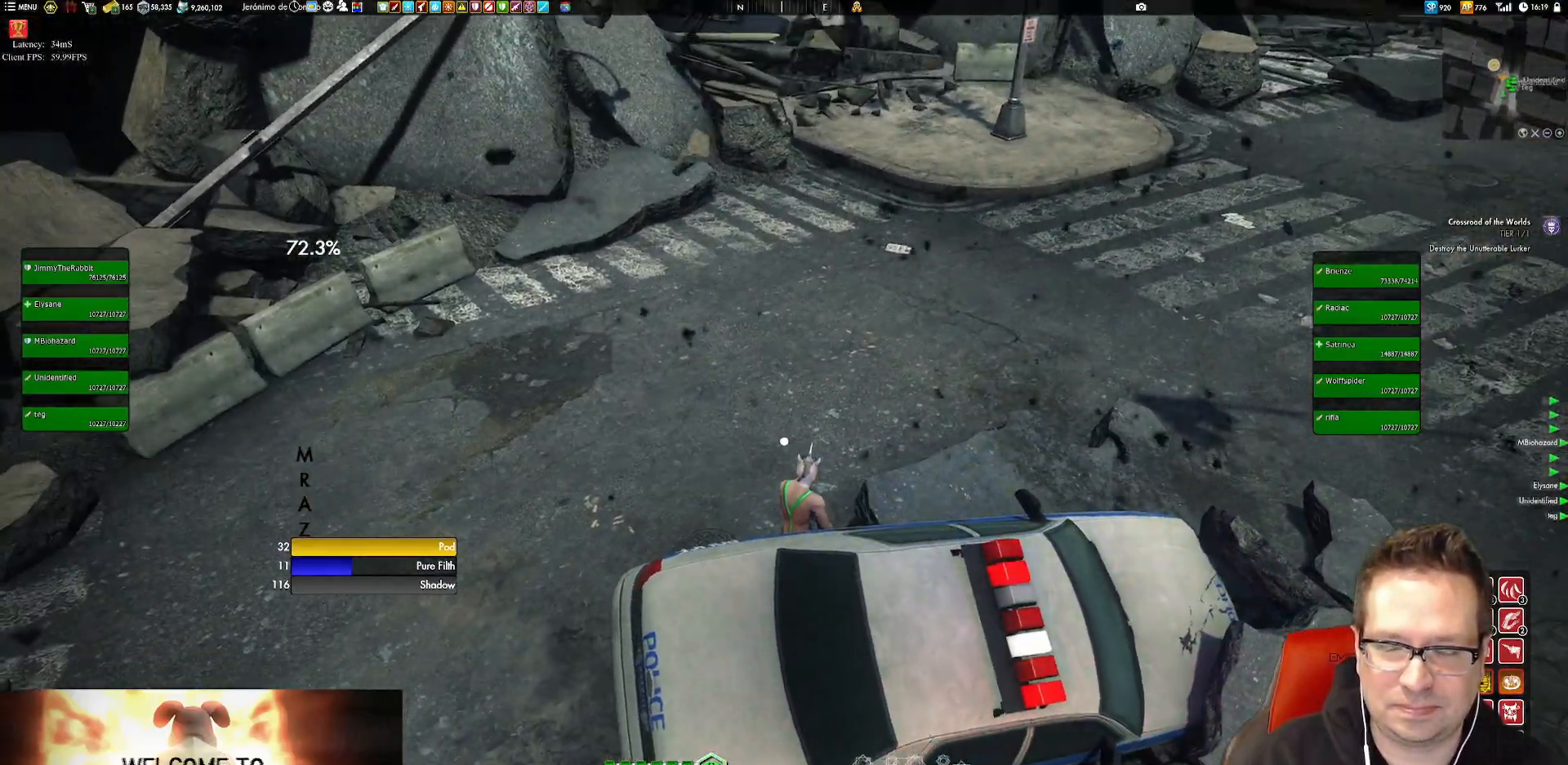
{"buttons": [], "left_stick": "center", "right_stick": "center", "events": [[50, "right_stick", "up"], [283, "right_stick", "center"]]}
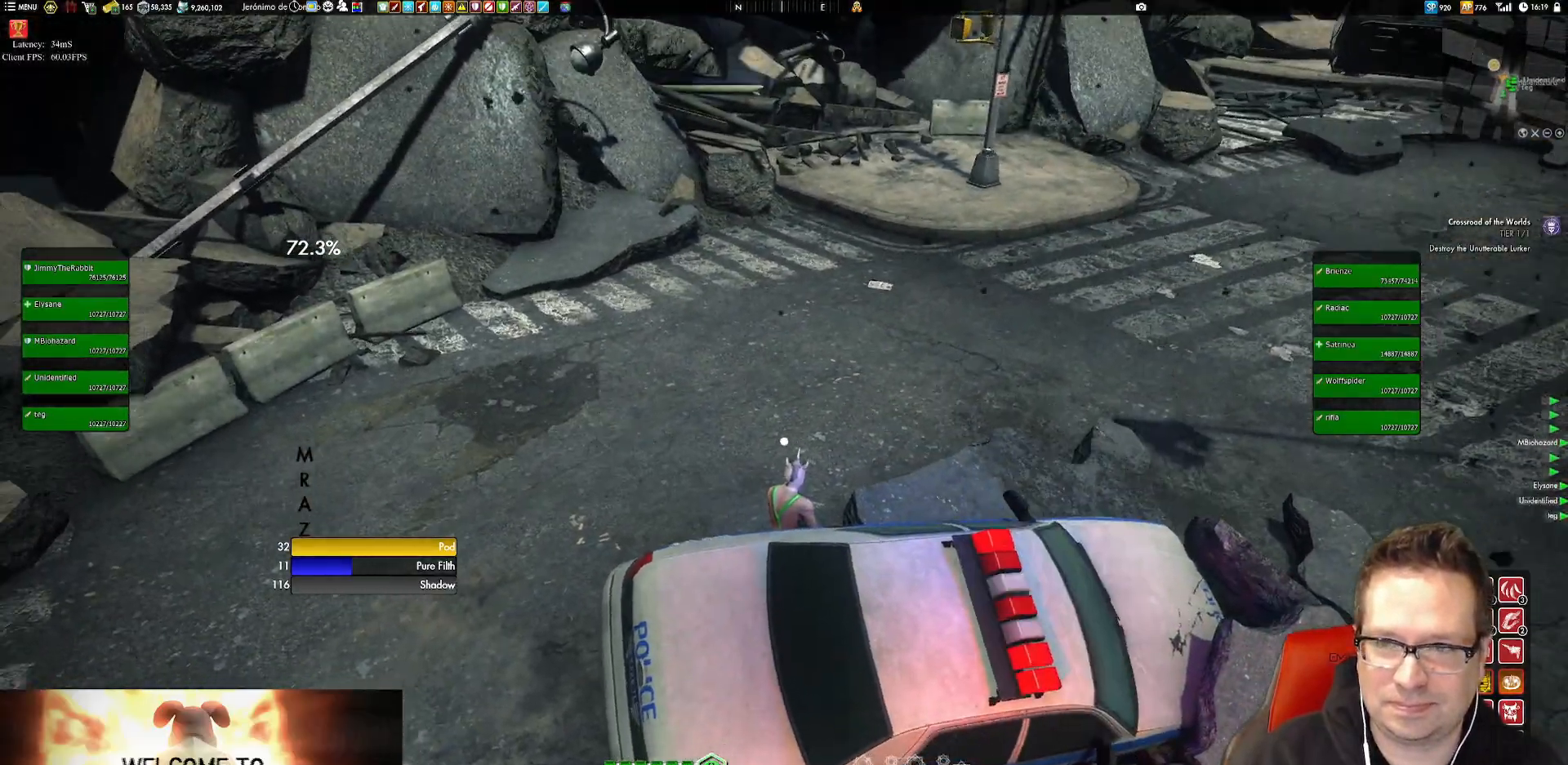
{"buttons": [], "left_stick": "center", "right_stick": "center", "events": []}
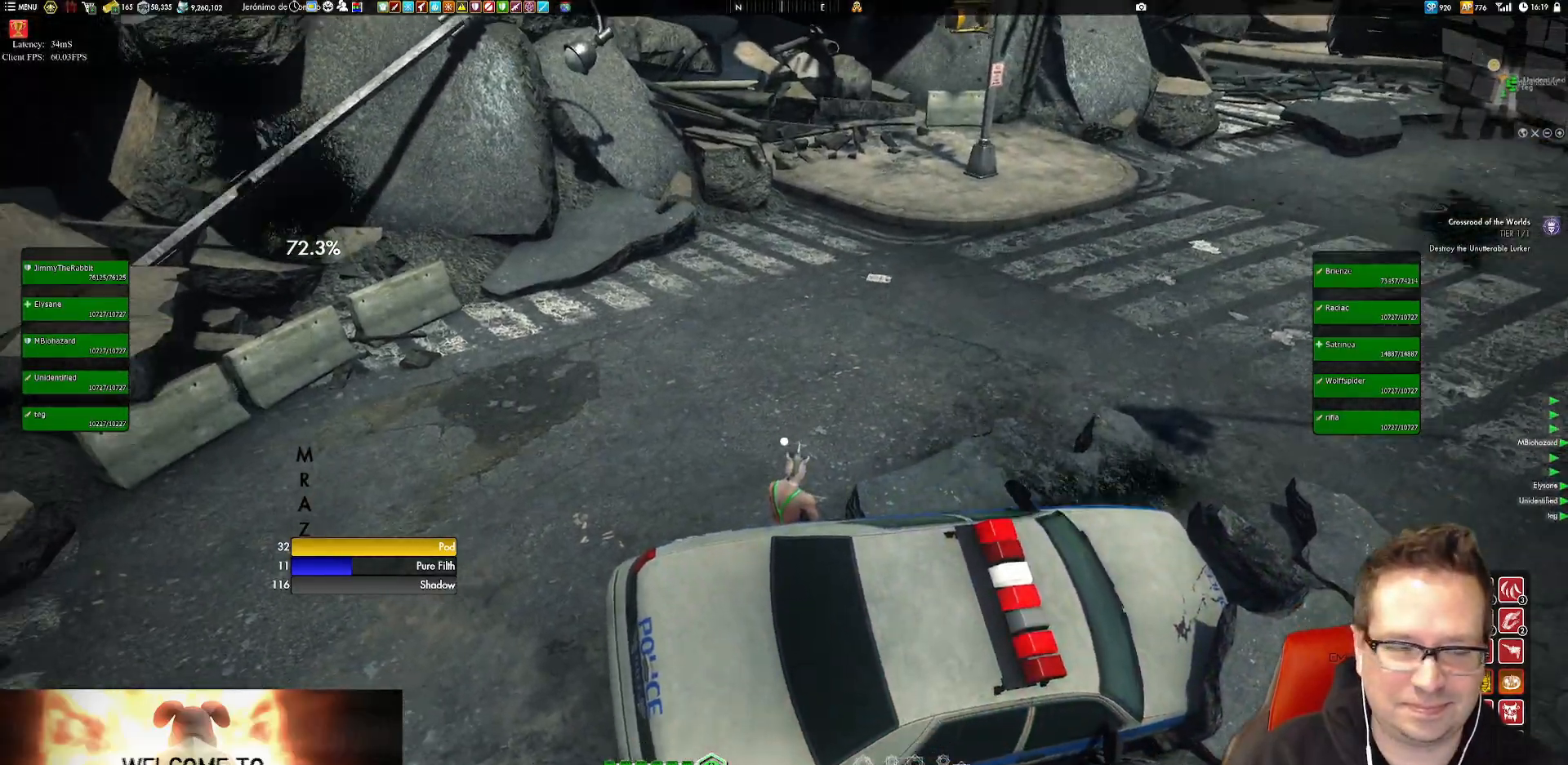
{"buttons": [], "left_stick": "center", "right_stick": "center", "events": []}
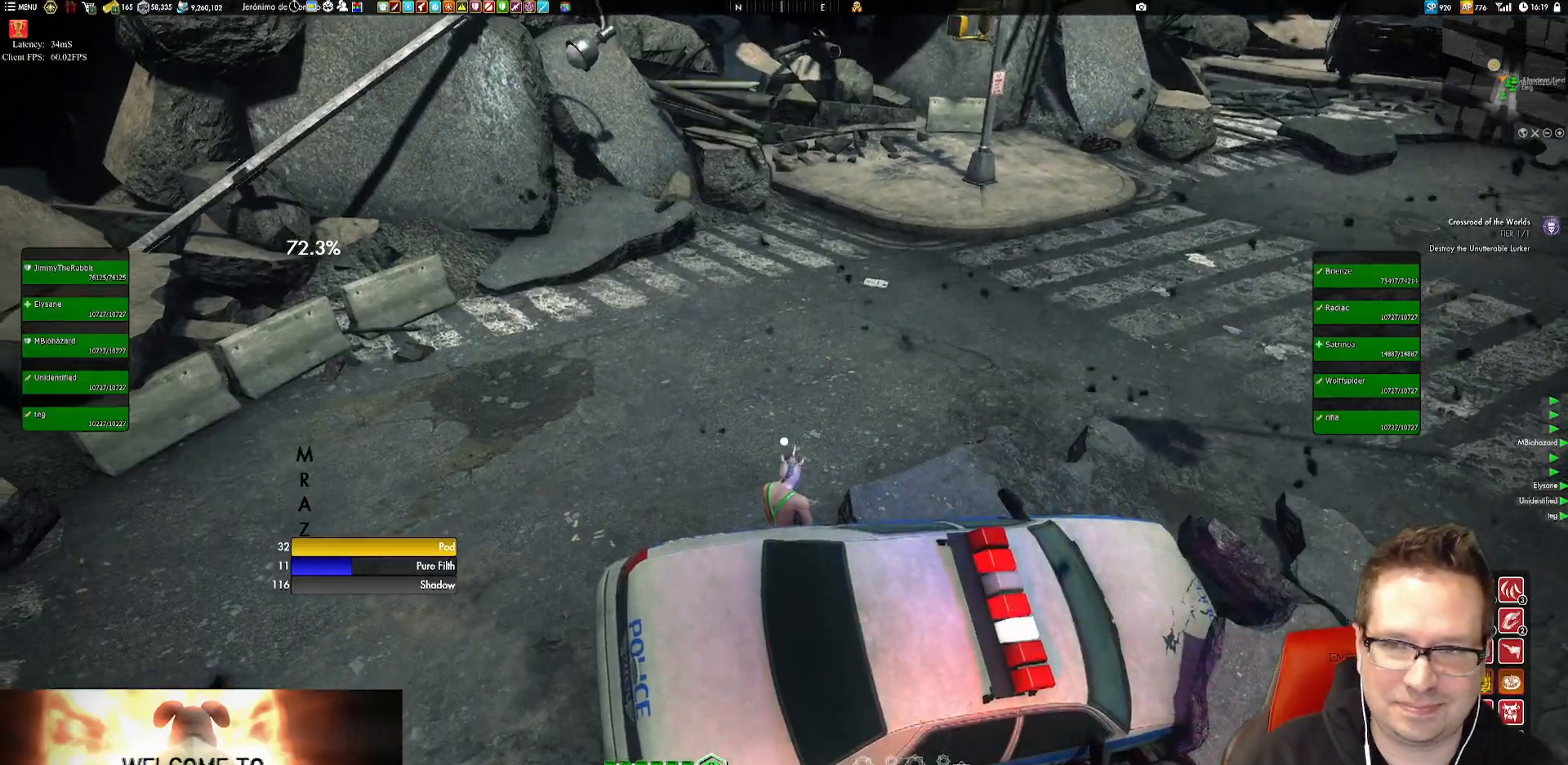
{"buttons": [], "left_stick": "center", "right_stick": "center", "events": []}
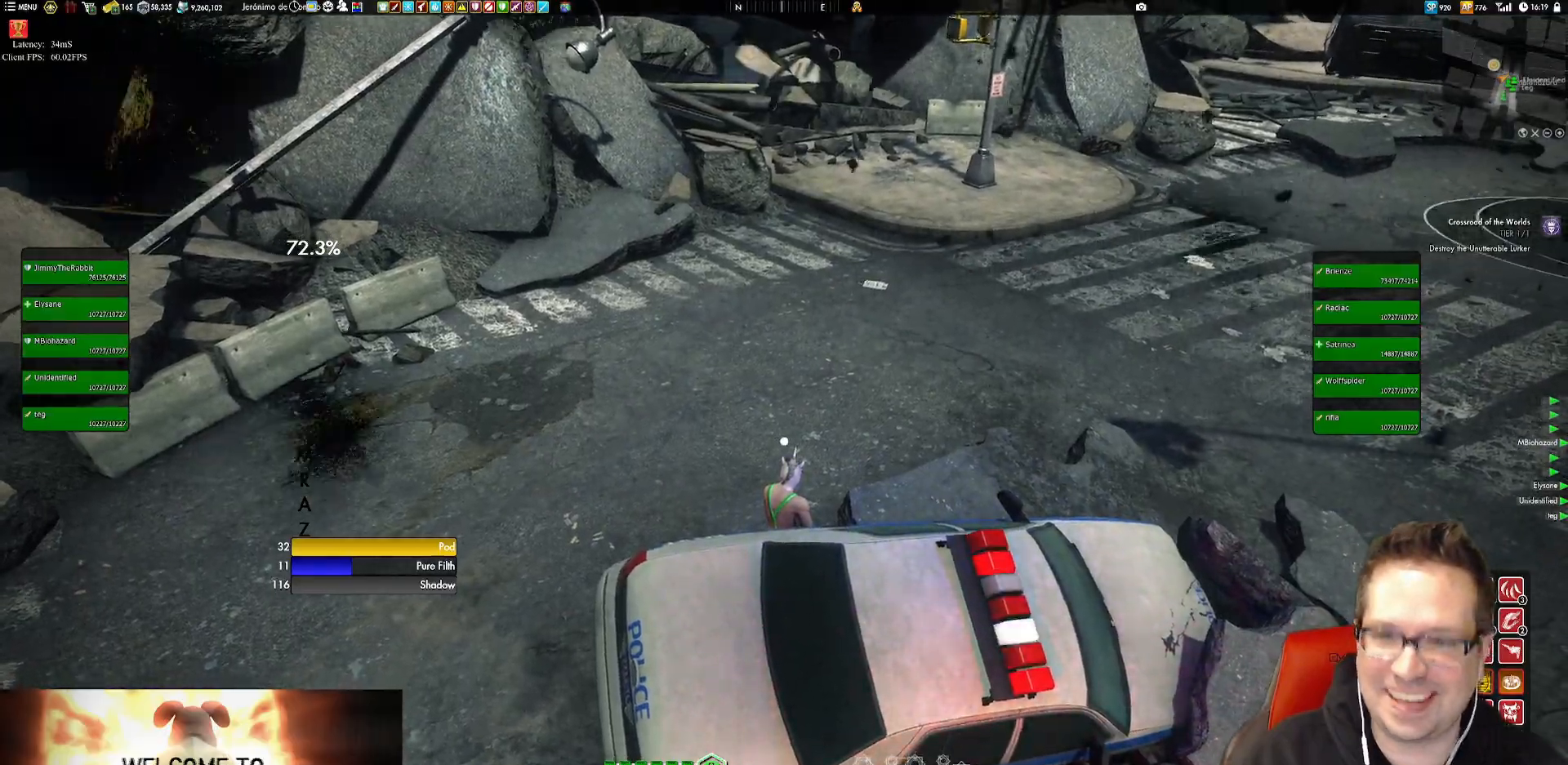
{"buttons": [], "left_stick": "up", "right_stick": "center"}
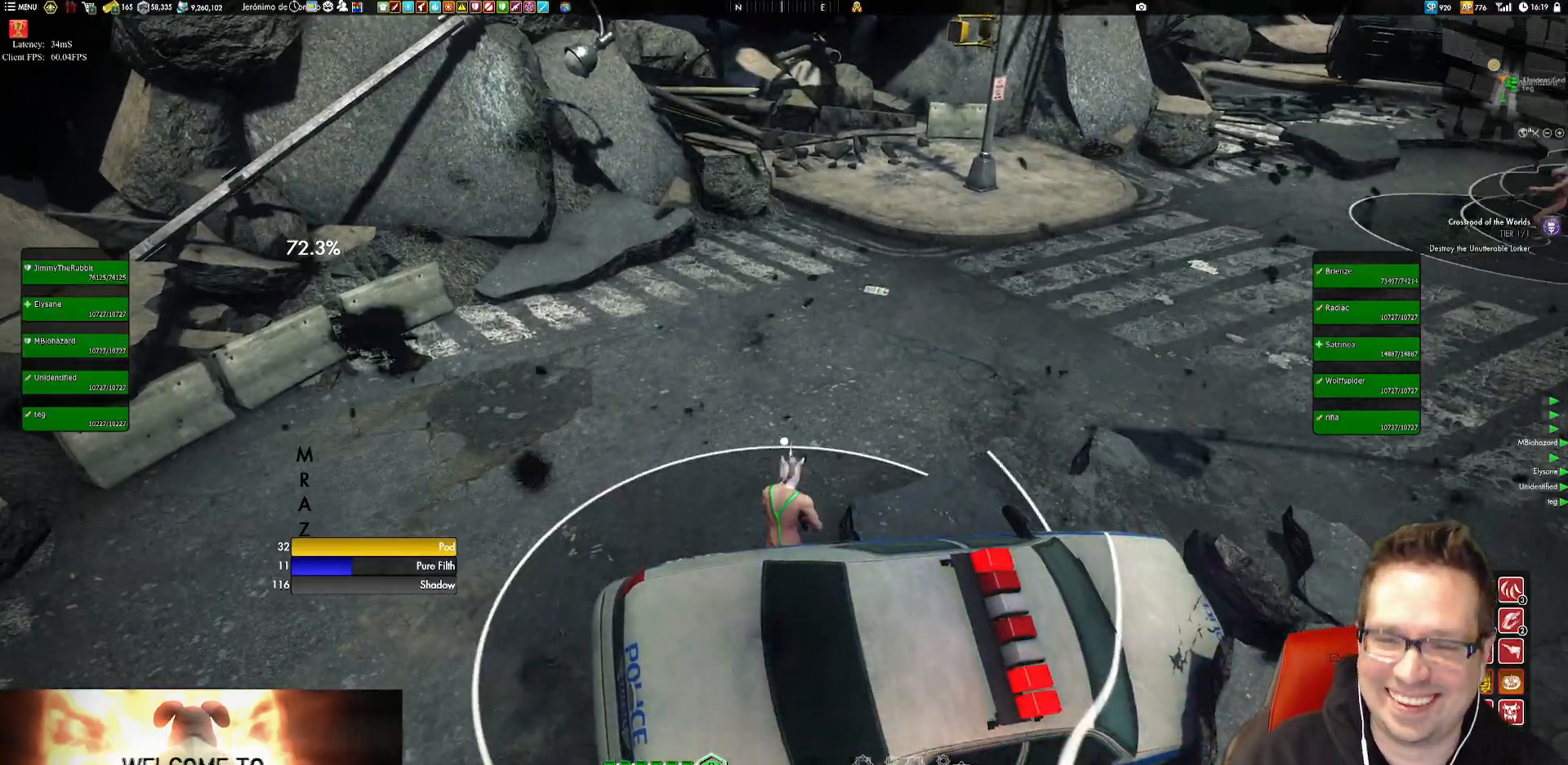
{"buttons": [], "left_stick": "up", "right_stick": "center"}
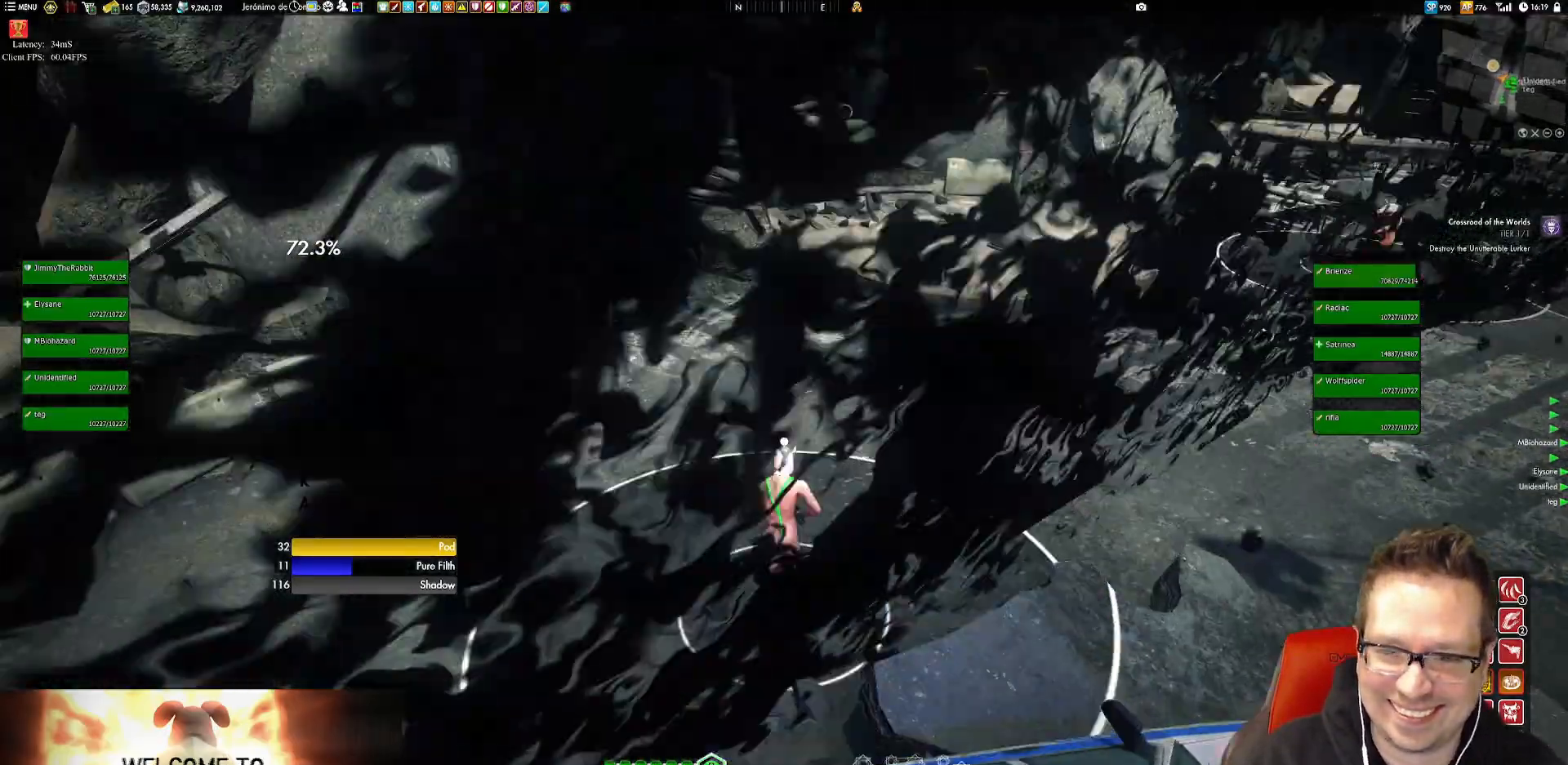
{"buttons": [], "left_stick": "up", "right_stick": "center"}
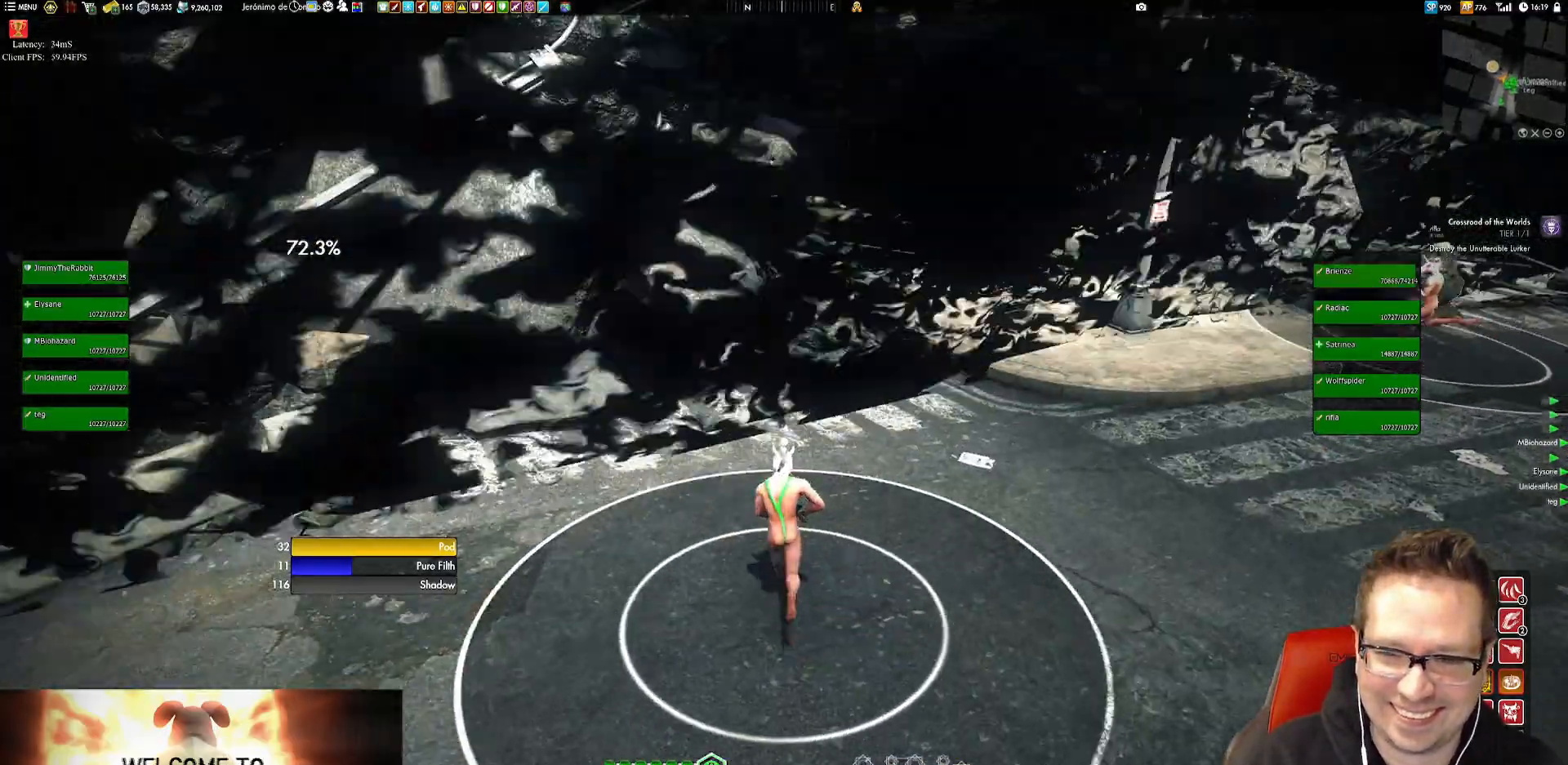
{"buttons": [], "left_stick": "up", "right_stick": "center", "events": []}
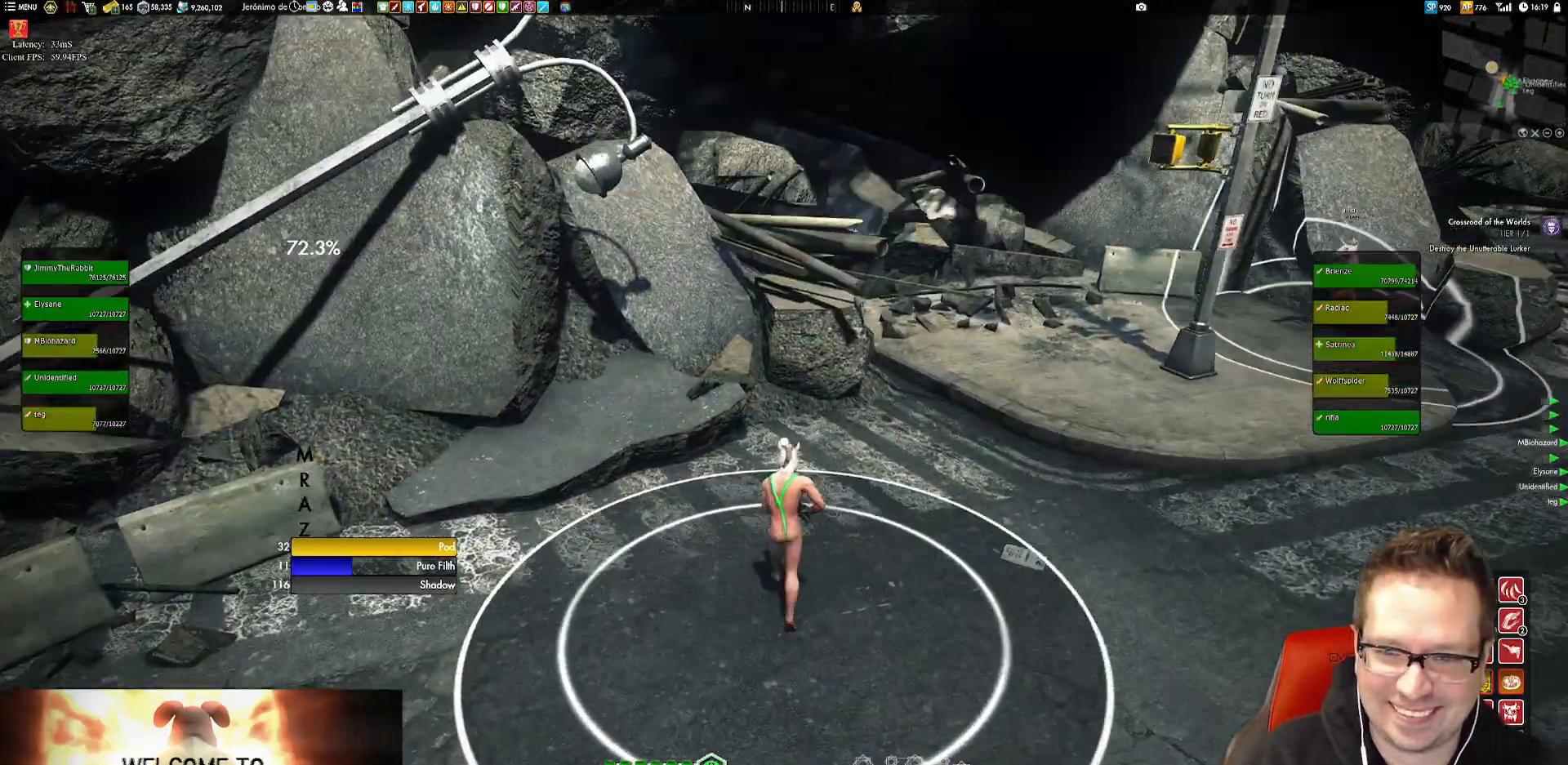
{"buttons": [], "left_stick": "up-left", "right_stick": "center", "events": [[50, "right_stick", "right"], [217, "left_stick", "up-left"], [217, "right_stick", "center"], [317, "right_stick", "right"], [383, "right_stick", "down-right"], [500, "right_stick", "center"]]}